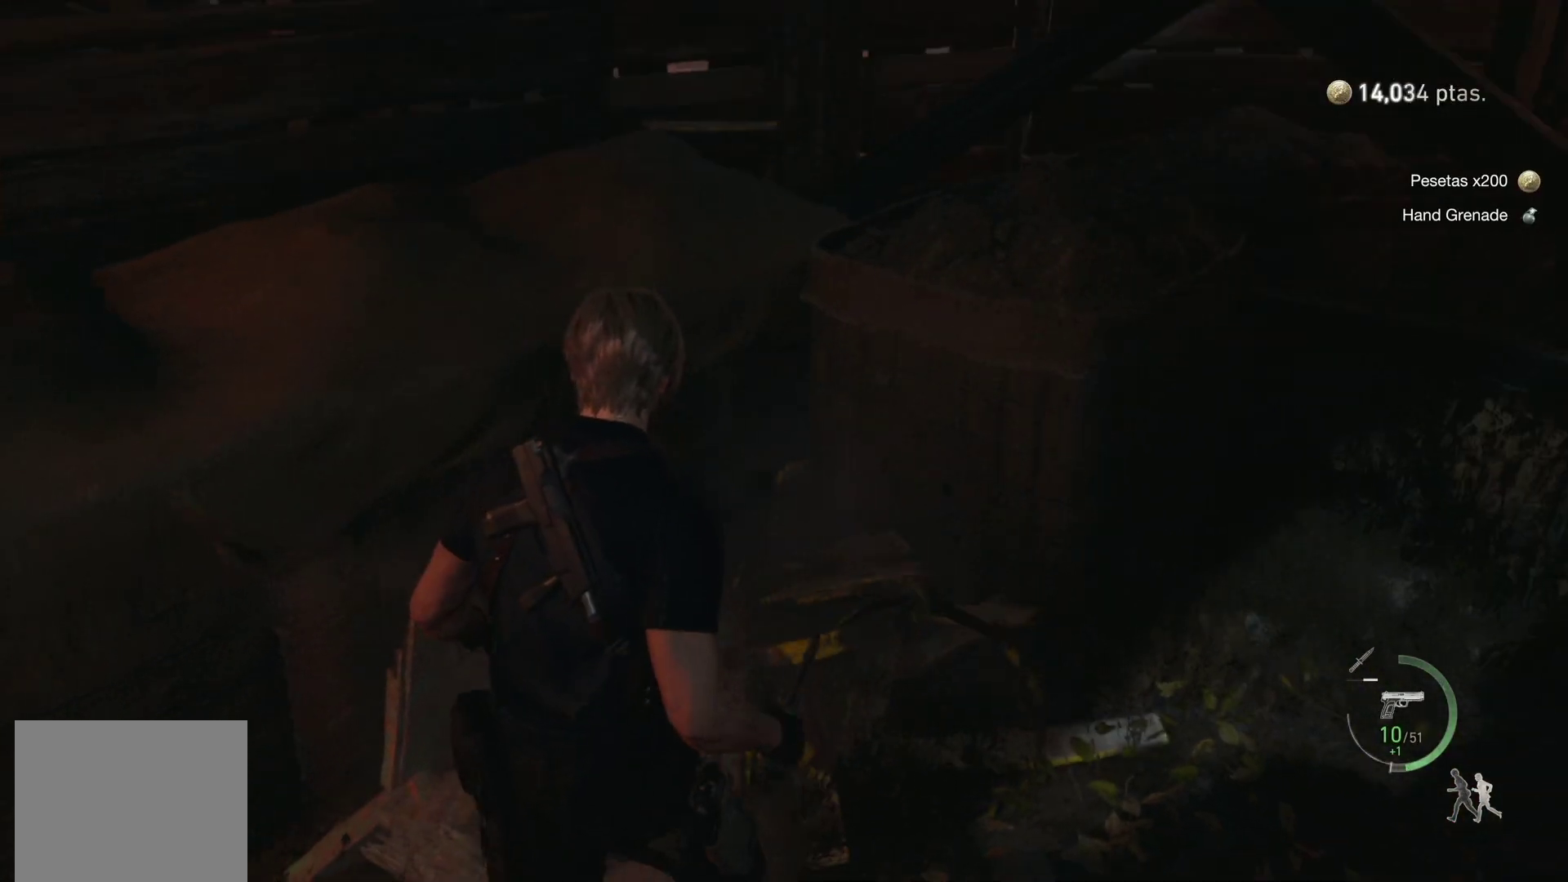
Gameplay with a controller (PlayStation layout); each line is a JSON object with the inputs held at the frame after it. "events" lists button and stick changes between this image and that frame as [ms after this image, input, new state], when the widget could be followed in between. Not read: right_stick.
{"buttons": [], "left_stick": "center", "events": [[50, "TRIANGLE", "up"]]}
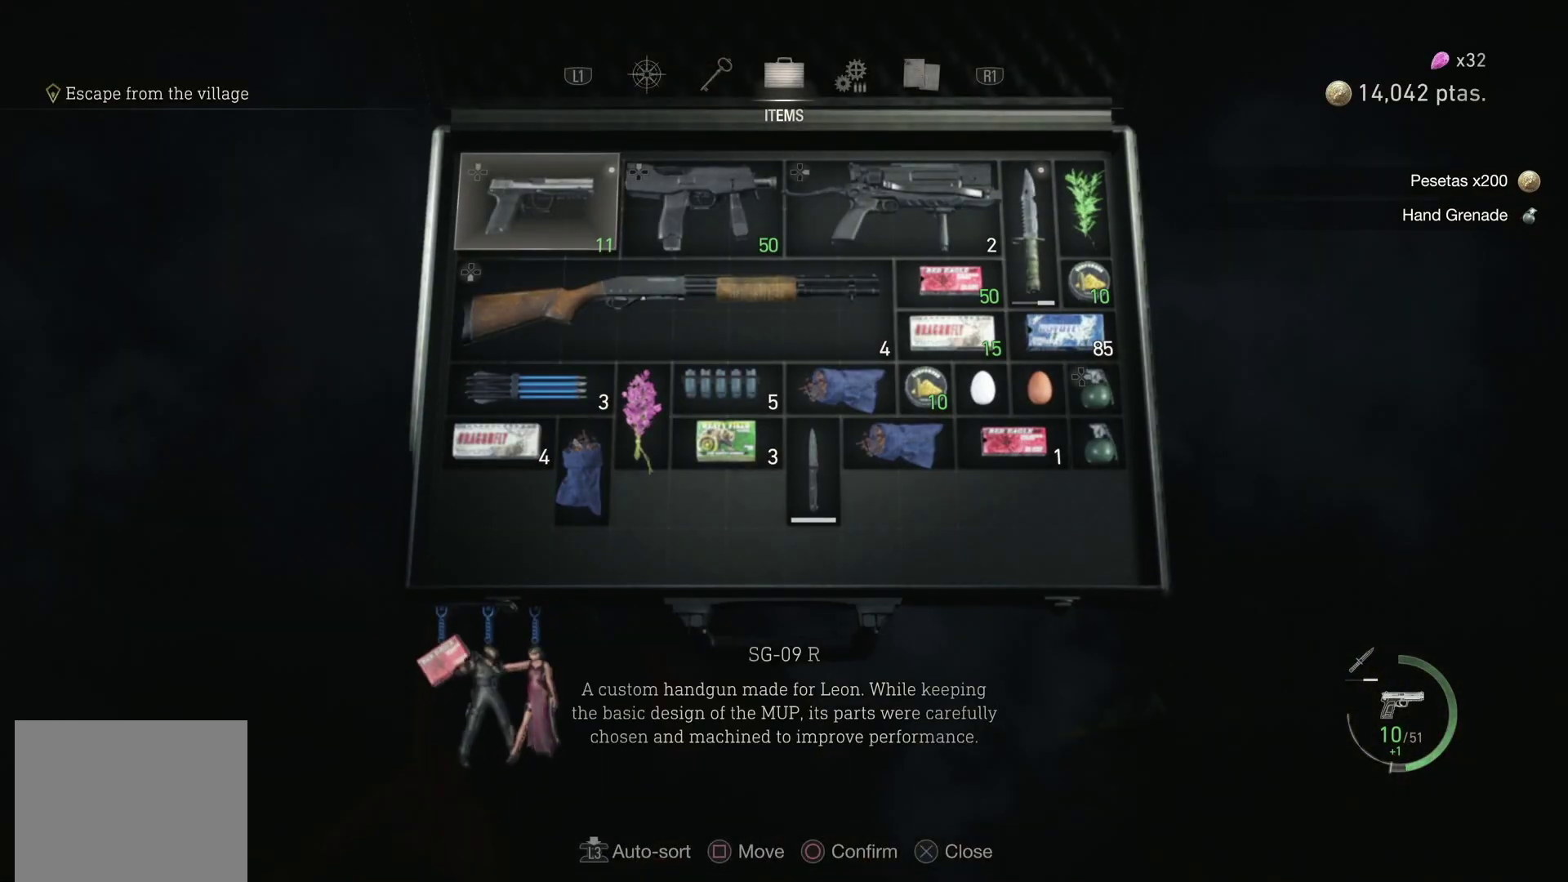
{"buttons": [], "left_stick": "center", "events": [[67, "DPAD_LEFT", "down"], [200, "DPAD_LEFT", "up"], [333, "DPAD_DOWN", "down"], [450, "DPAD_DOWN", "up"]]}
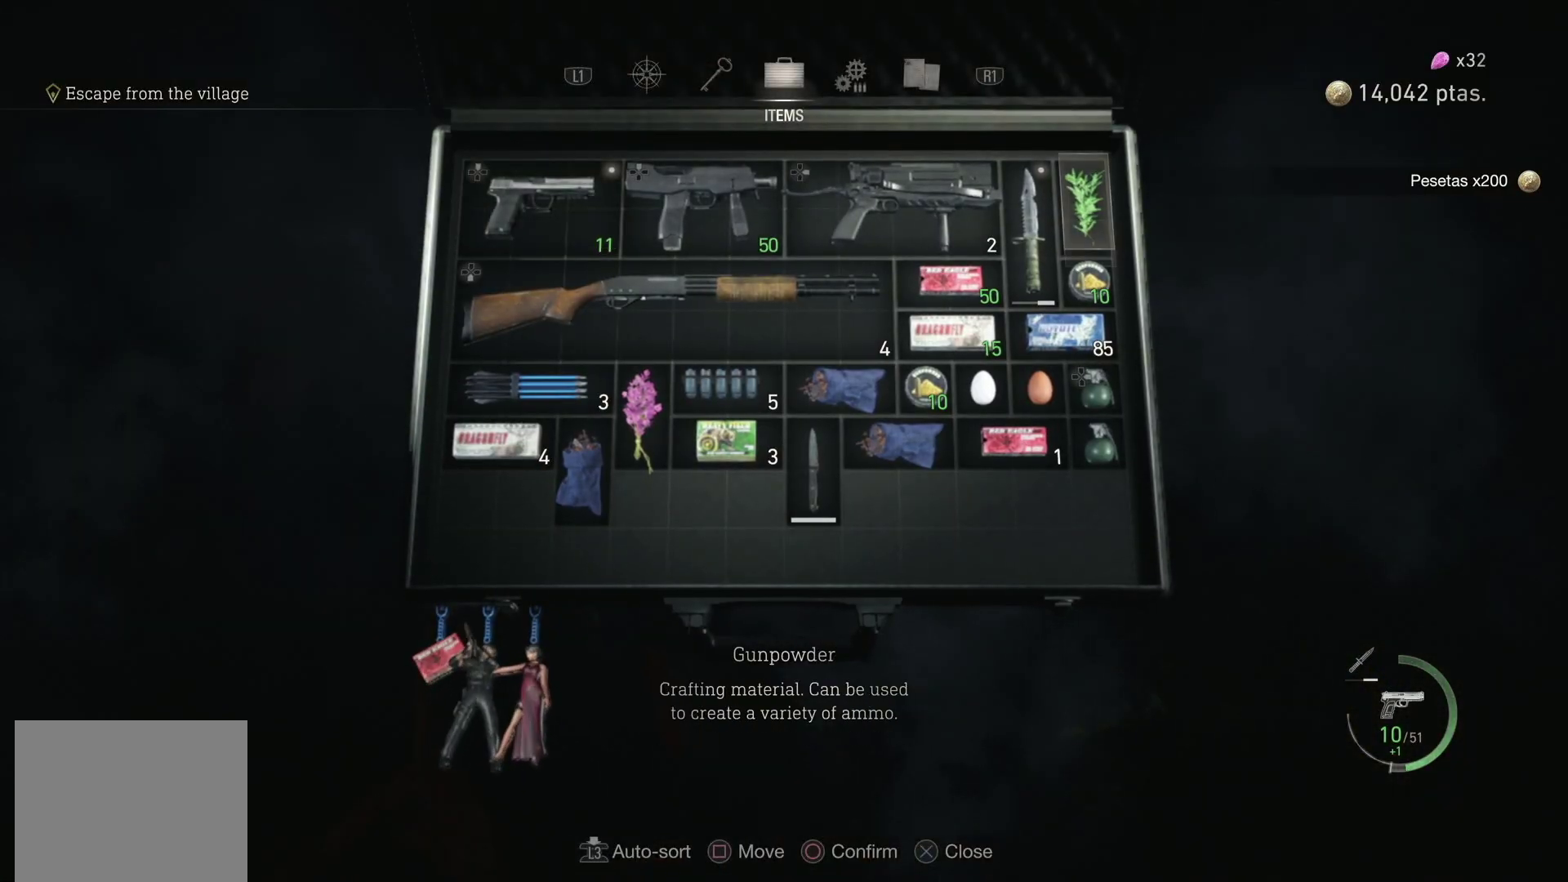
{"buttons": [], "left_stick": "center", "events": [[67, "DPAD_RIGHT", "down"], [483, "DPAD_RIGHT", "up"]]}
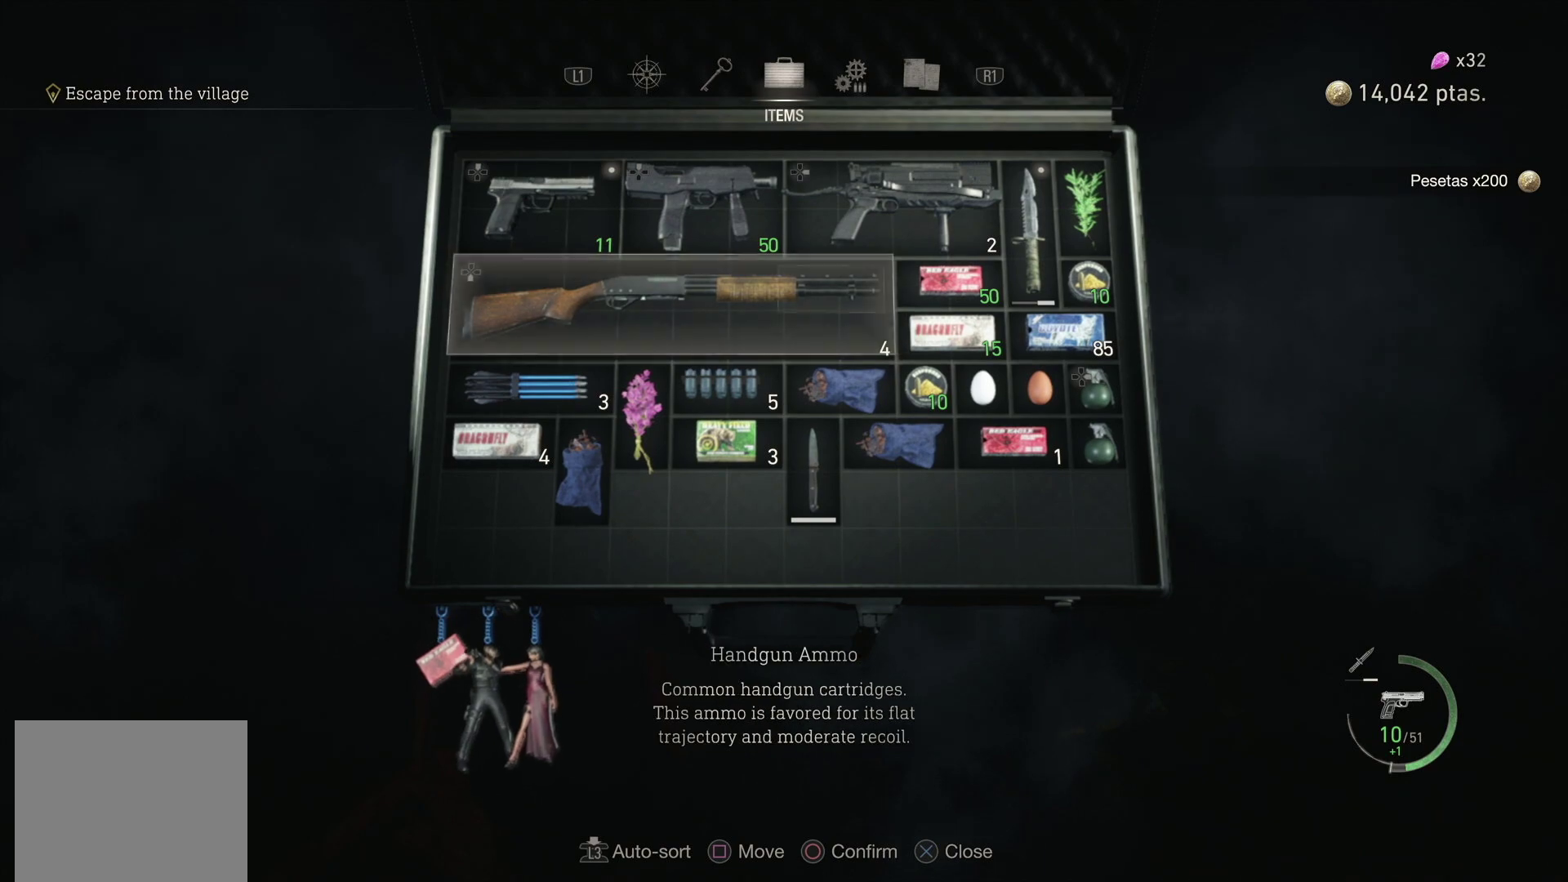
{"buttons": [], "left_stick": "center", "events": [[117, "DPAD_DOWN", "down"], [233, "DPAD_DOWN", "up"], [333, "DPAD_DOWN", "down"], [467, "DPAD_DOWN", "up"]]}
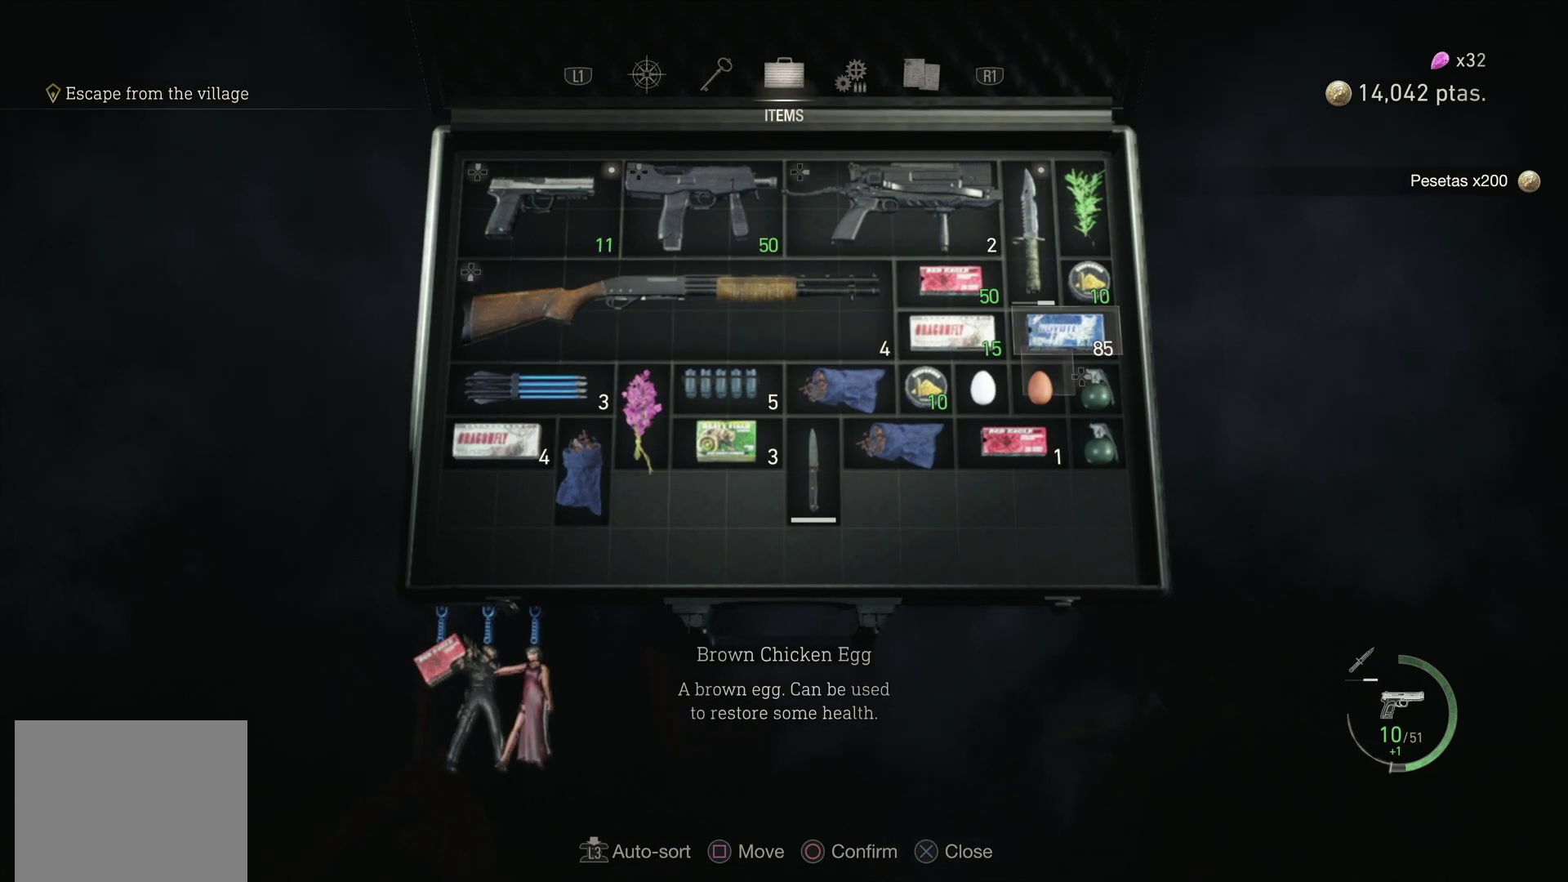
{"buttons": ["DPAD_DOWN"], "left_stick": "center", "events": [[50, "DPAD_DOWN", "down"], [183, "DPAD_DOWN", "up"], [283, "DPAD_LEFT", "down"], [417, "DPAD_LEFT", "up"], [500, "DPAD_DOWN", "down"]]}
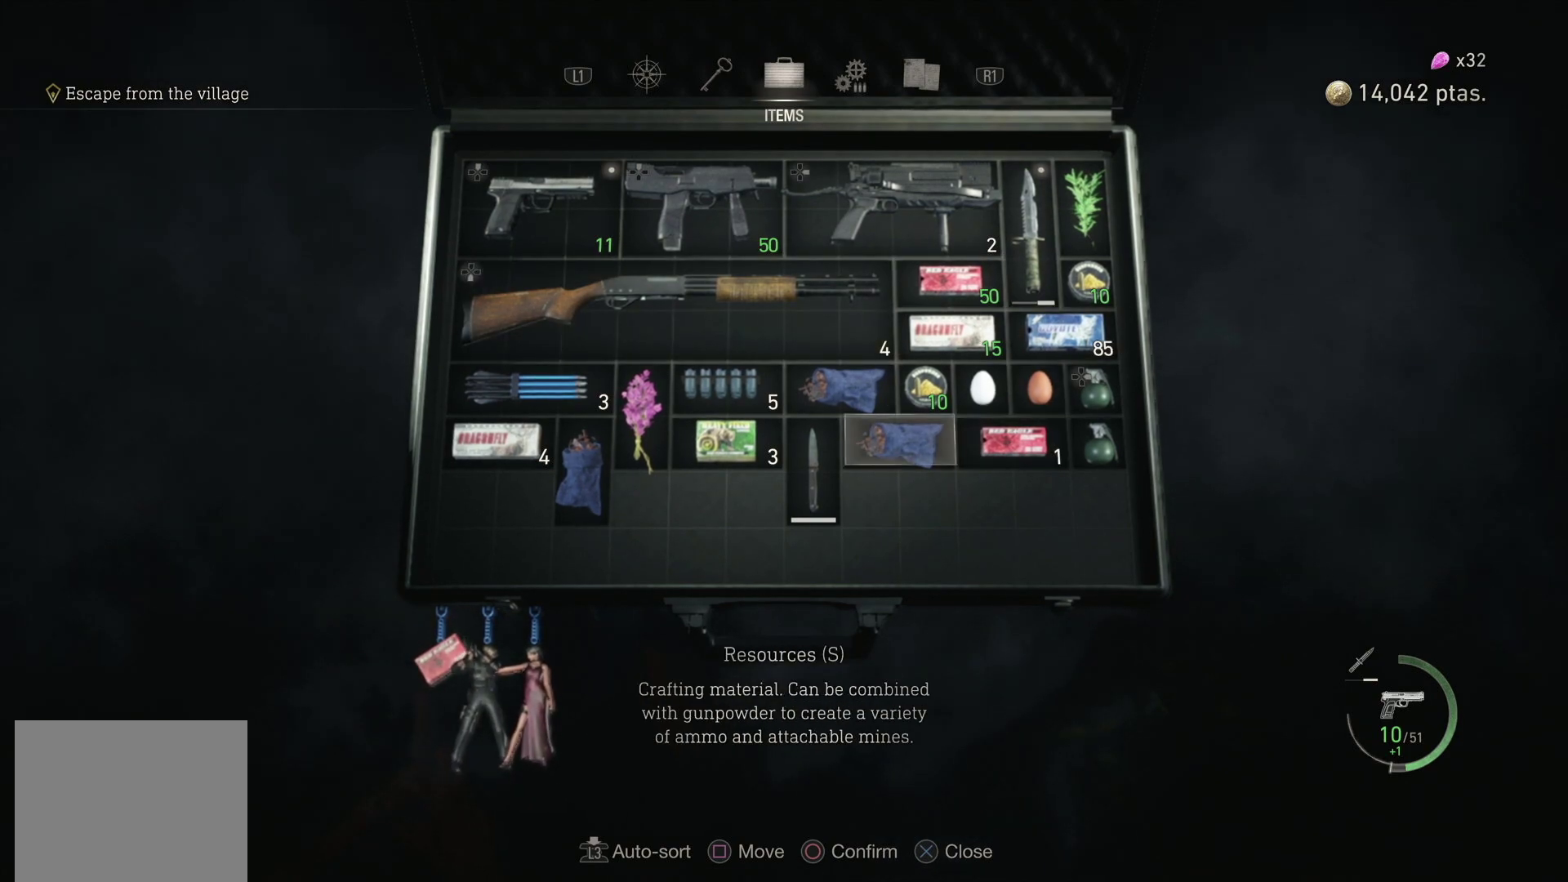
{"buttons": ["DPAD_LEFT"], "left_stick": "center", "events": [[83, "DPAD_DOWN", "up"], [183, "DPAD_LEFT", "down"], [333, "DPAD_LEFT", "up"], [467, "DPAD_LEFT", "down"]]}
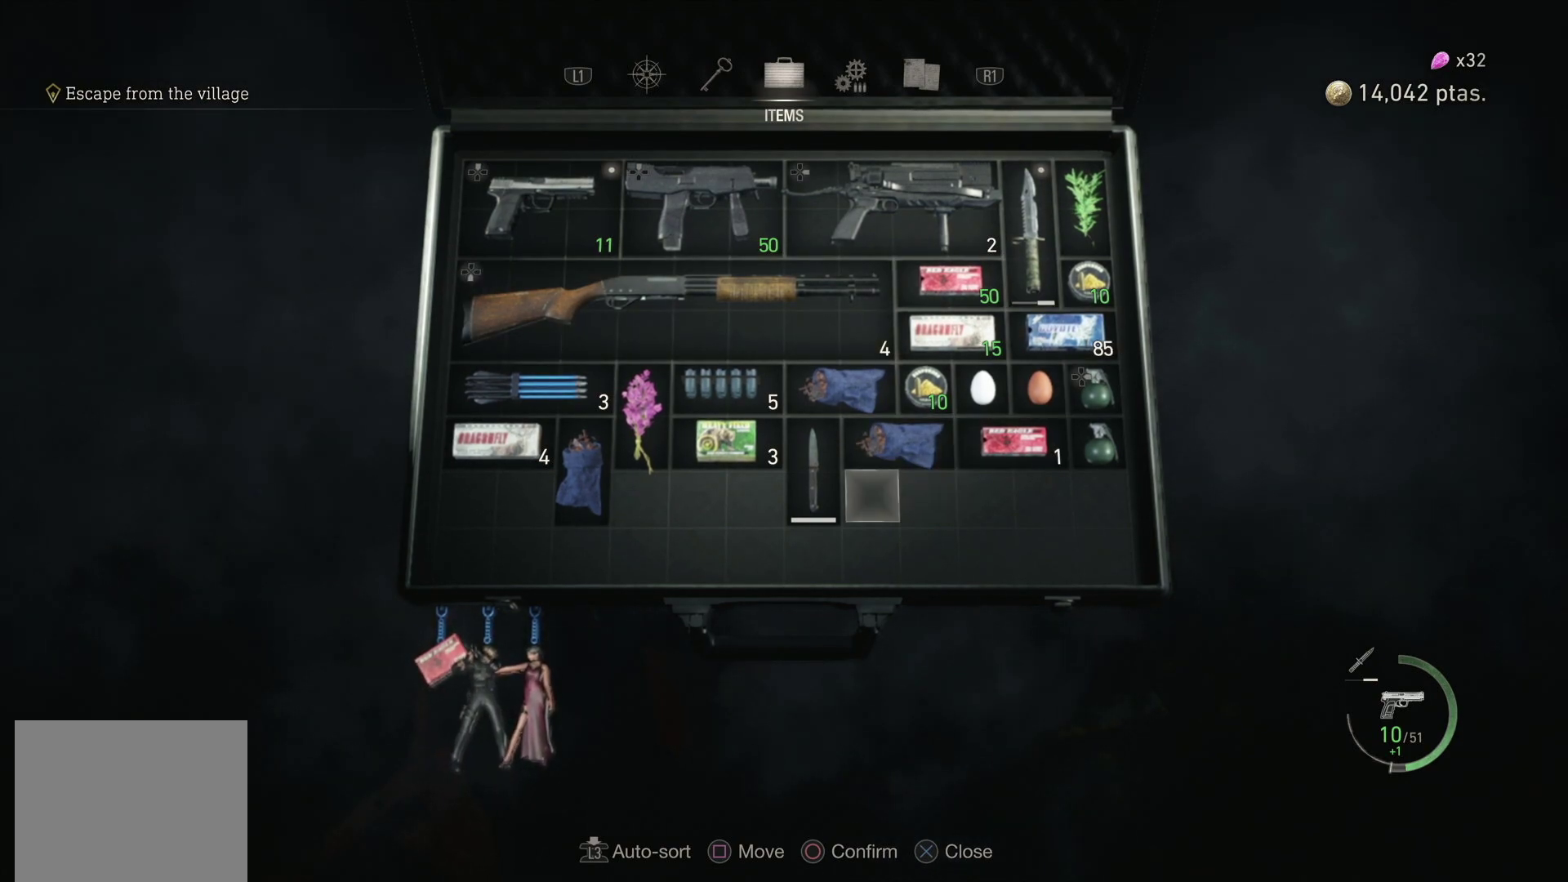
{"buttons": [], "left_stick": "center", "events": [[50, "DPAD_LEFT", "up"], [267, "CROSS", "down"], [350, "CROSS", "up"]]}
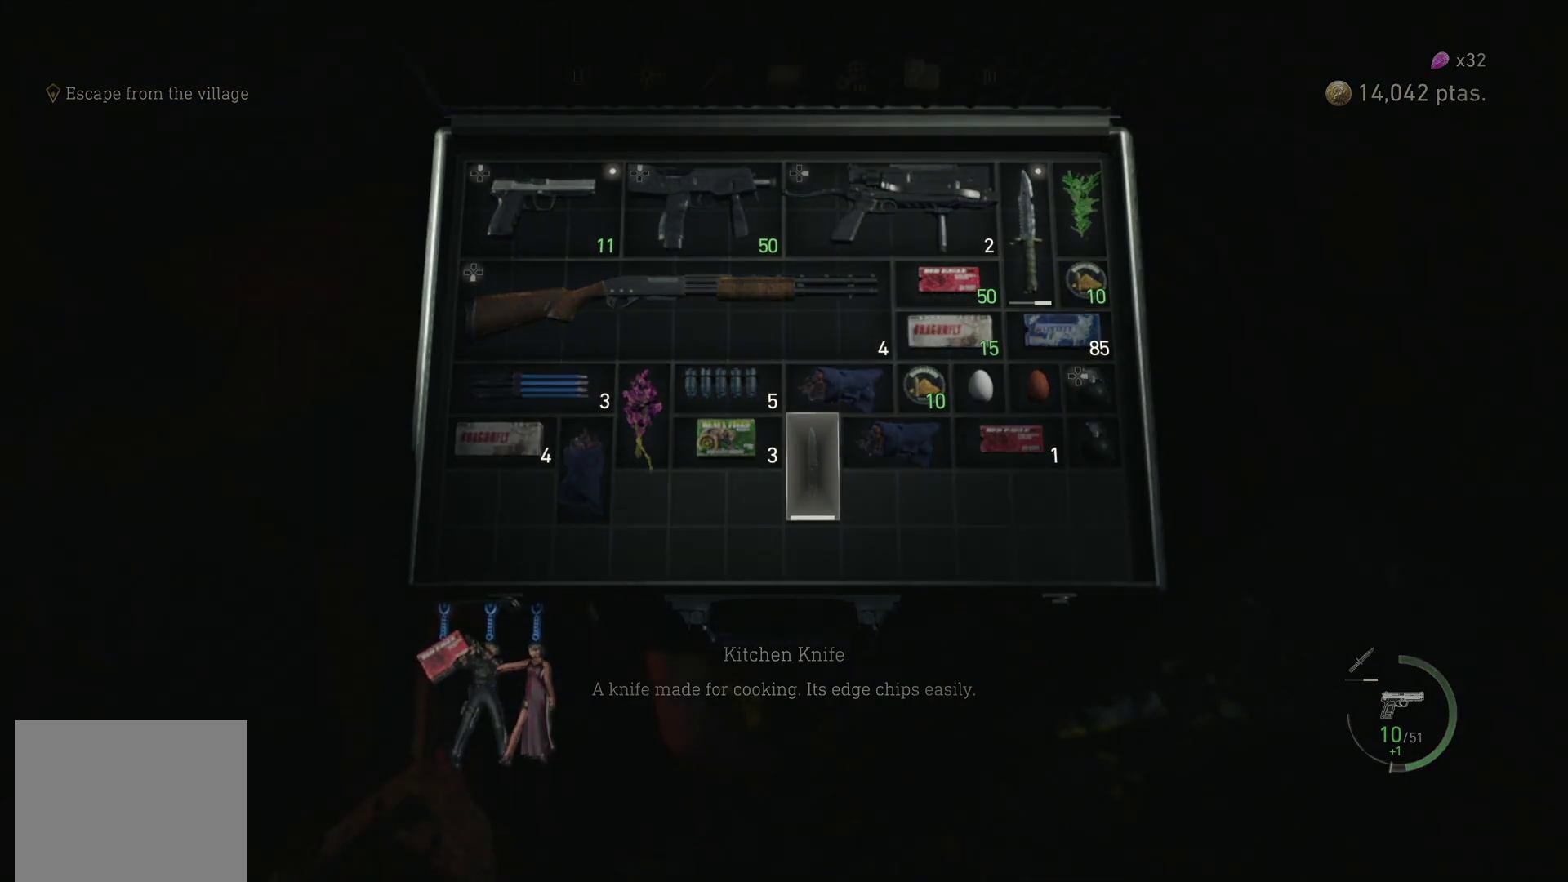
{"buttons": ["DPAD_RIGHT"], "left_stick": "center", "events": [[100, "SQUARE", "down"], [183, "SQUARE", "up"], [317, "SQUARE", "down"], [350, "SQUARE", "up"], [400, "DPAD_RIGHT", "down"]]}
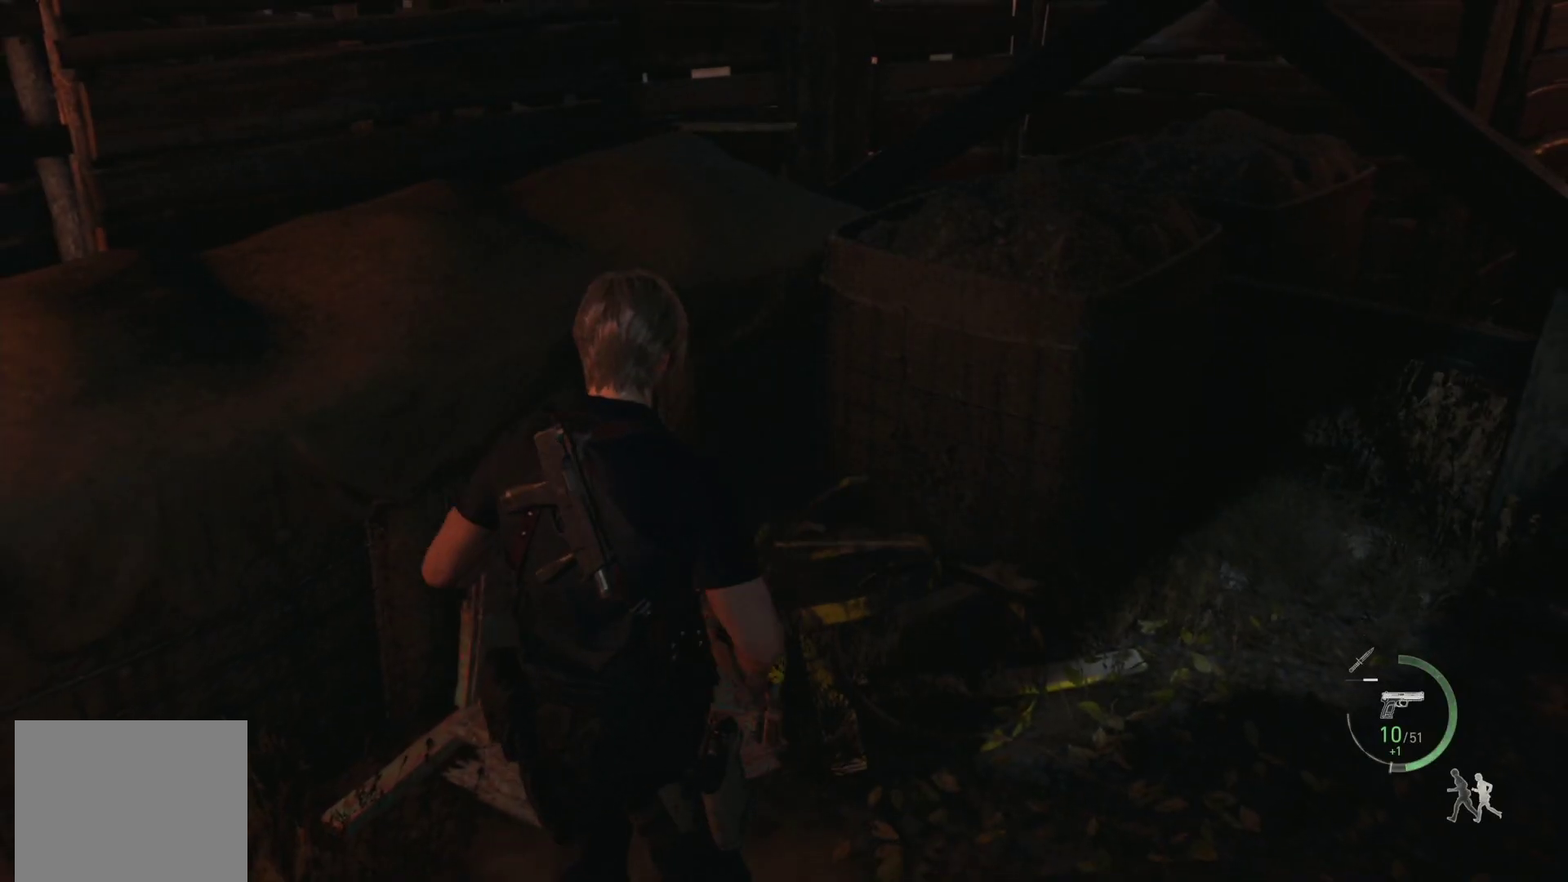
{"buttons": [], "left_stick": "center", "events": [[50, "DPAD_RIGHT", "up"], [200, "DPAD_RIGHT", "down"], [350, "DPAD_RIGHT", "up"]]}
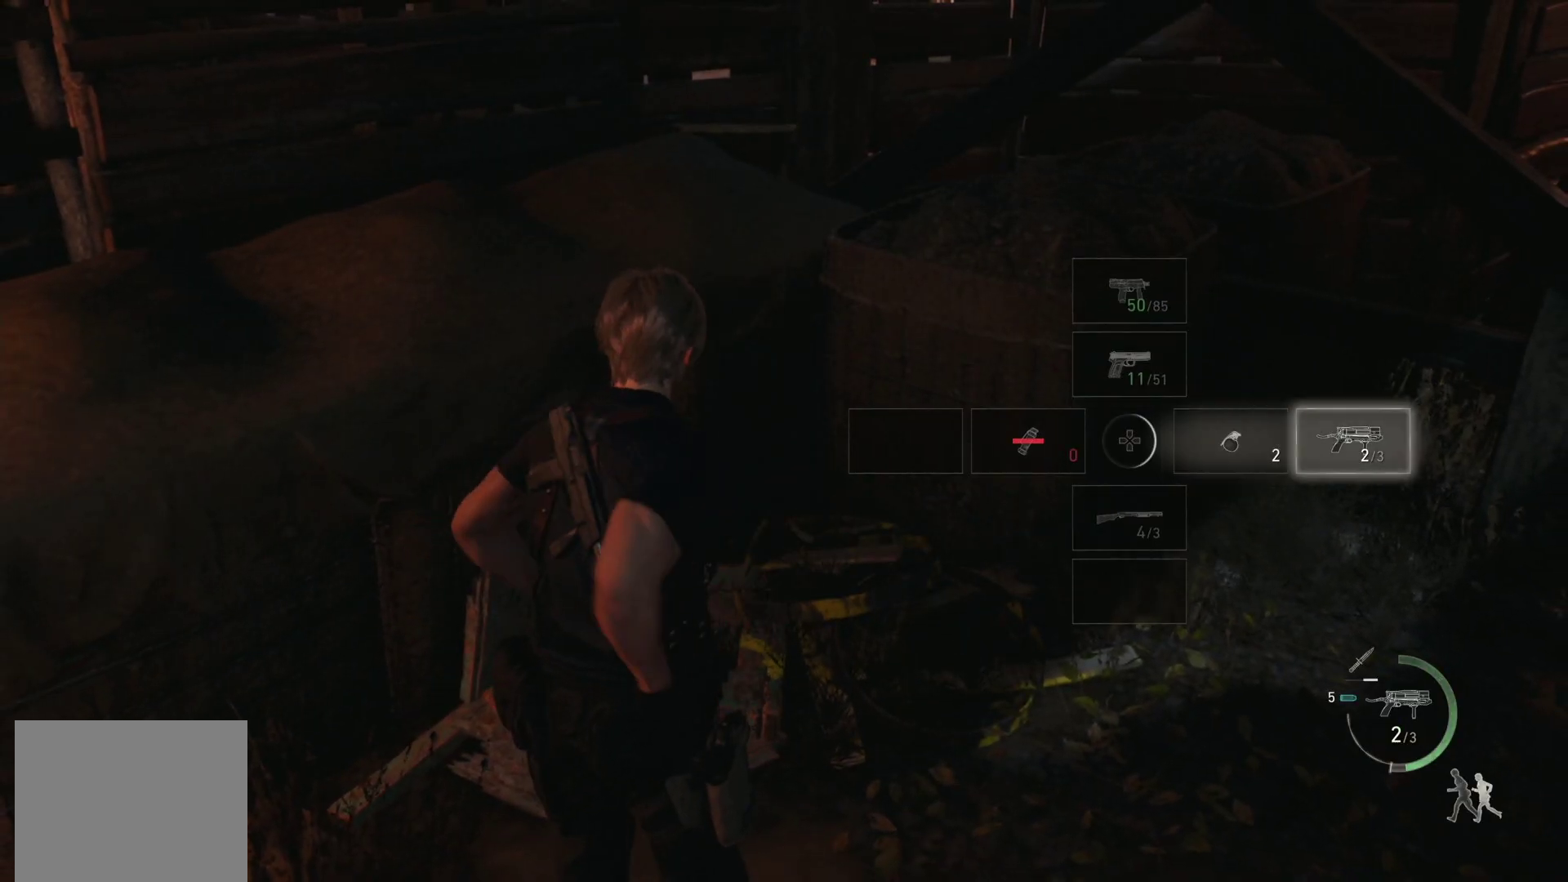
{"buttons": [], "left_stick": "down-left", "events": [[217, "left_stick", "down-left"], [383, "SQUARE", "down"], [467, "SQUARE", "up"]]}
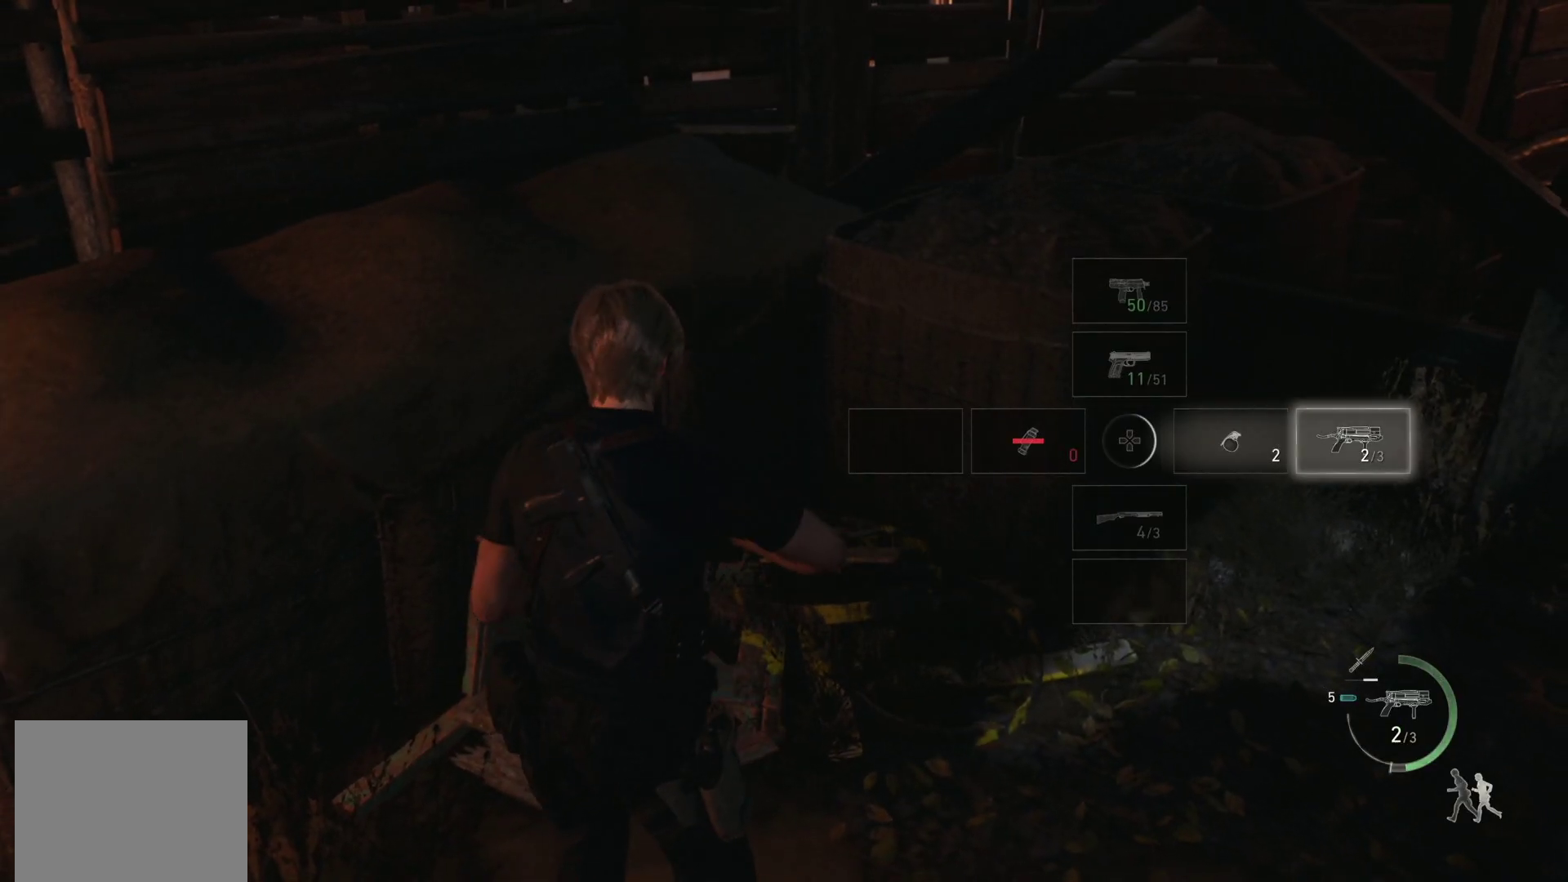
{"buttons": [], "left_stick": "down-left", "events": [[50, "SQUARE", "down"], [117, "SQUARE", "up"]]}
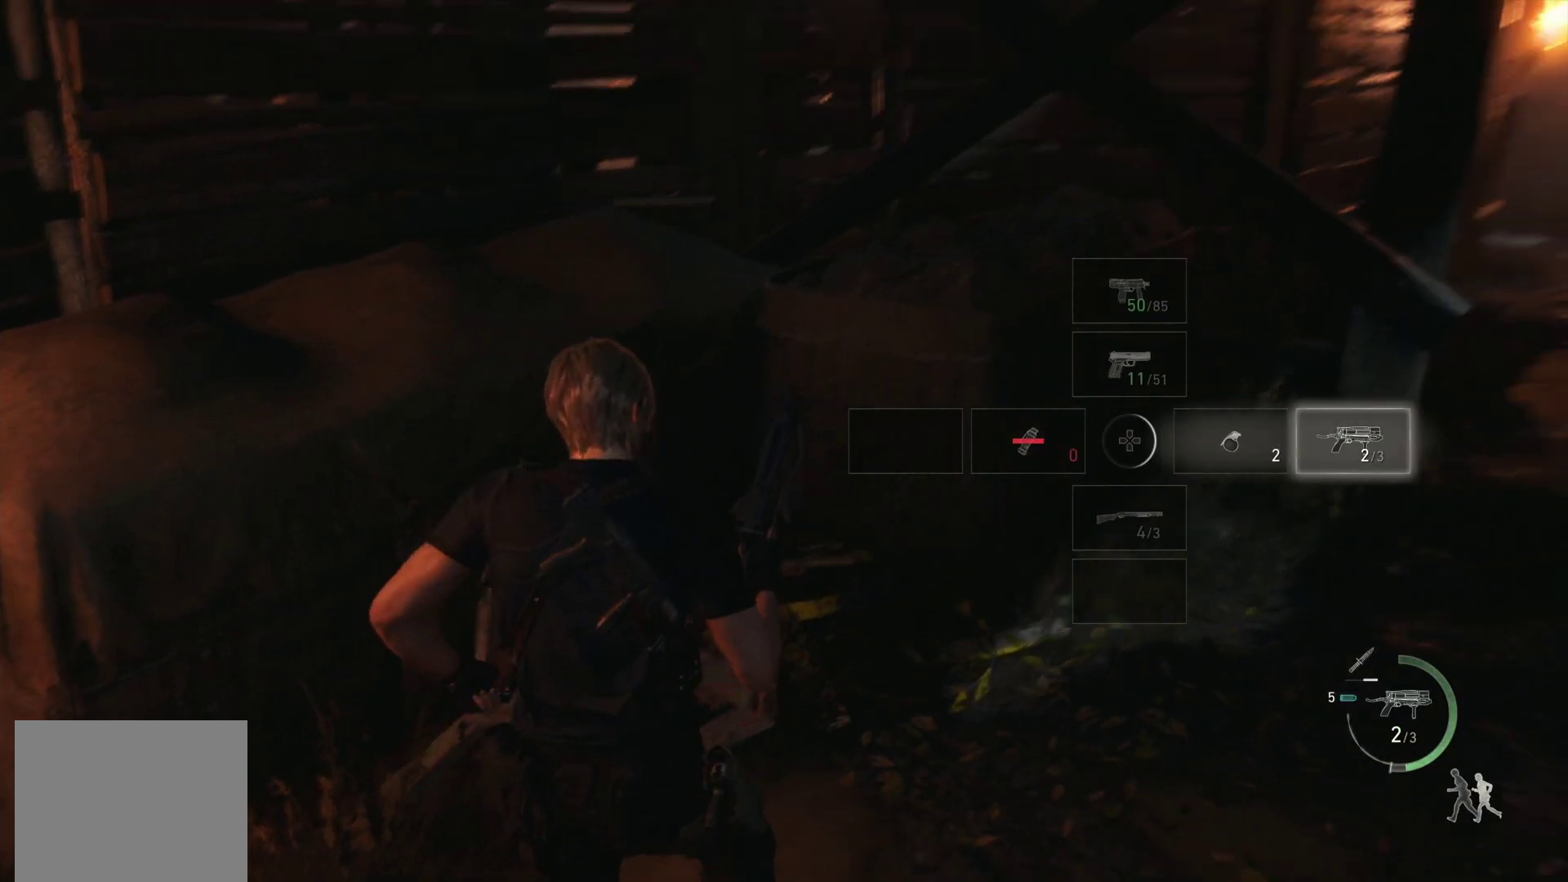
{"buttons": [], "left_stick": "left", "events": [[467, "left_stick", "left"]]}
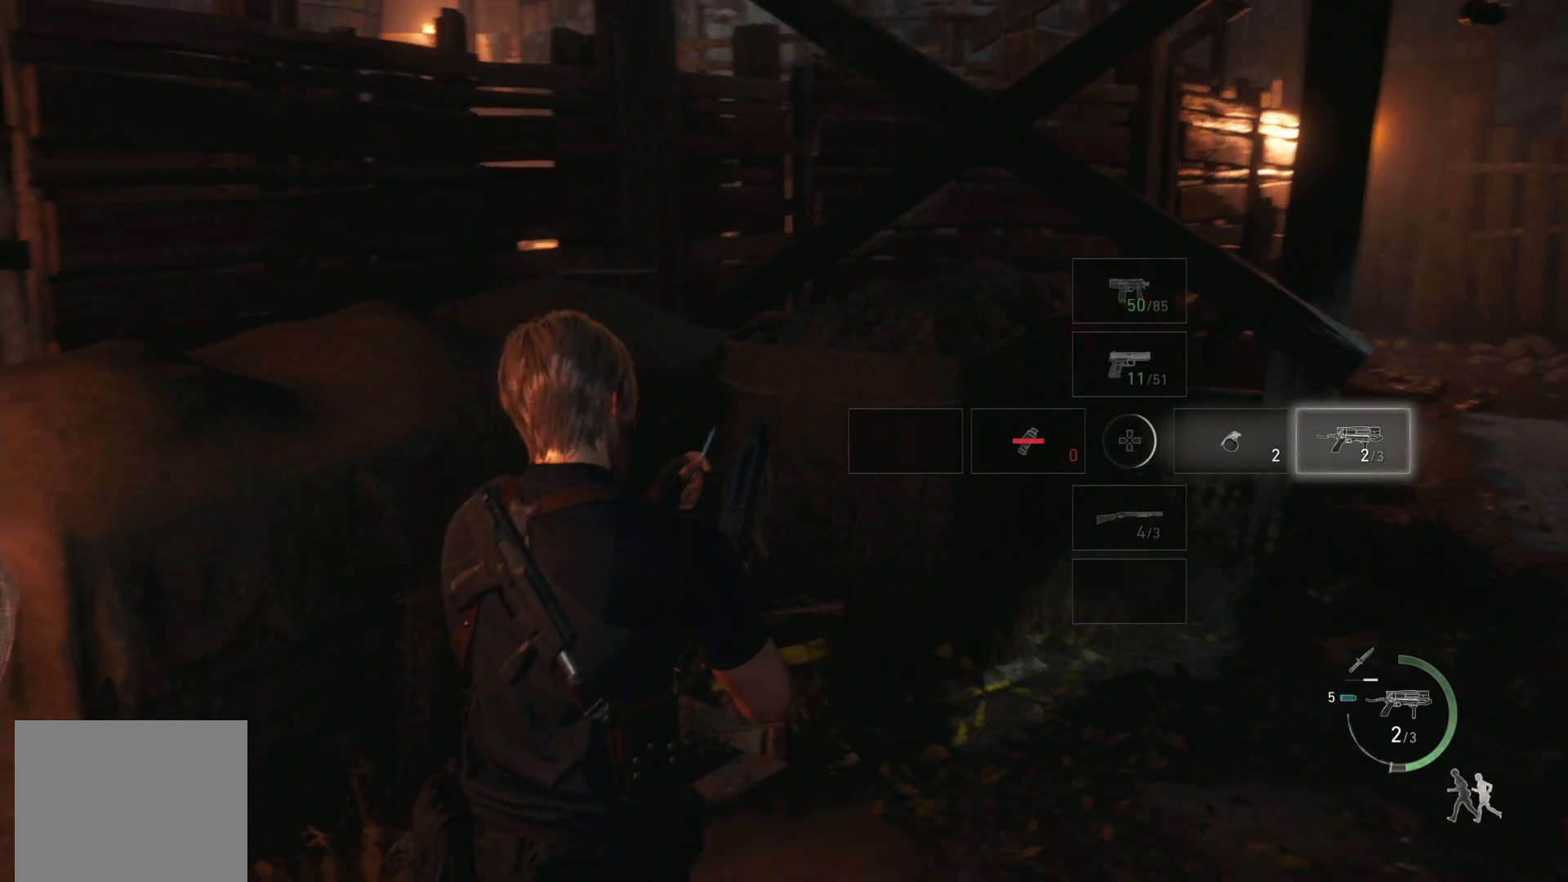
{"buttons": [], "left_stick": "center", "events": [[133, "left_stick", "up-left"], [367, "left_stick", "center"]]}
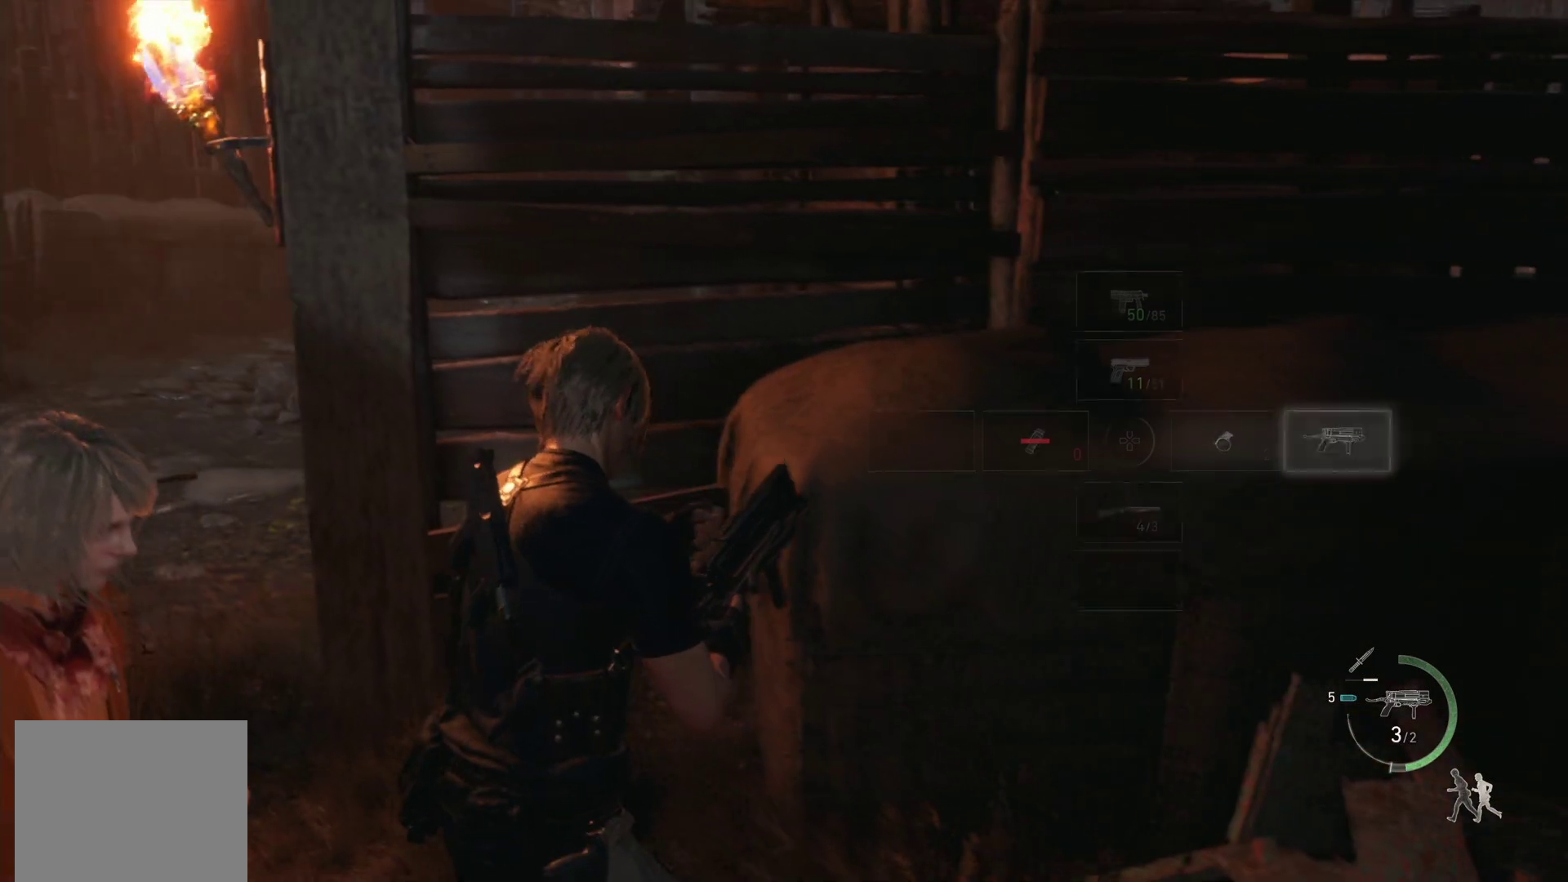
{"buttons": ["DPAD_UP"], "left_stick": "center", "events": [[483, "DPAD_UP", "down"]]}
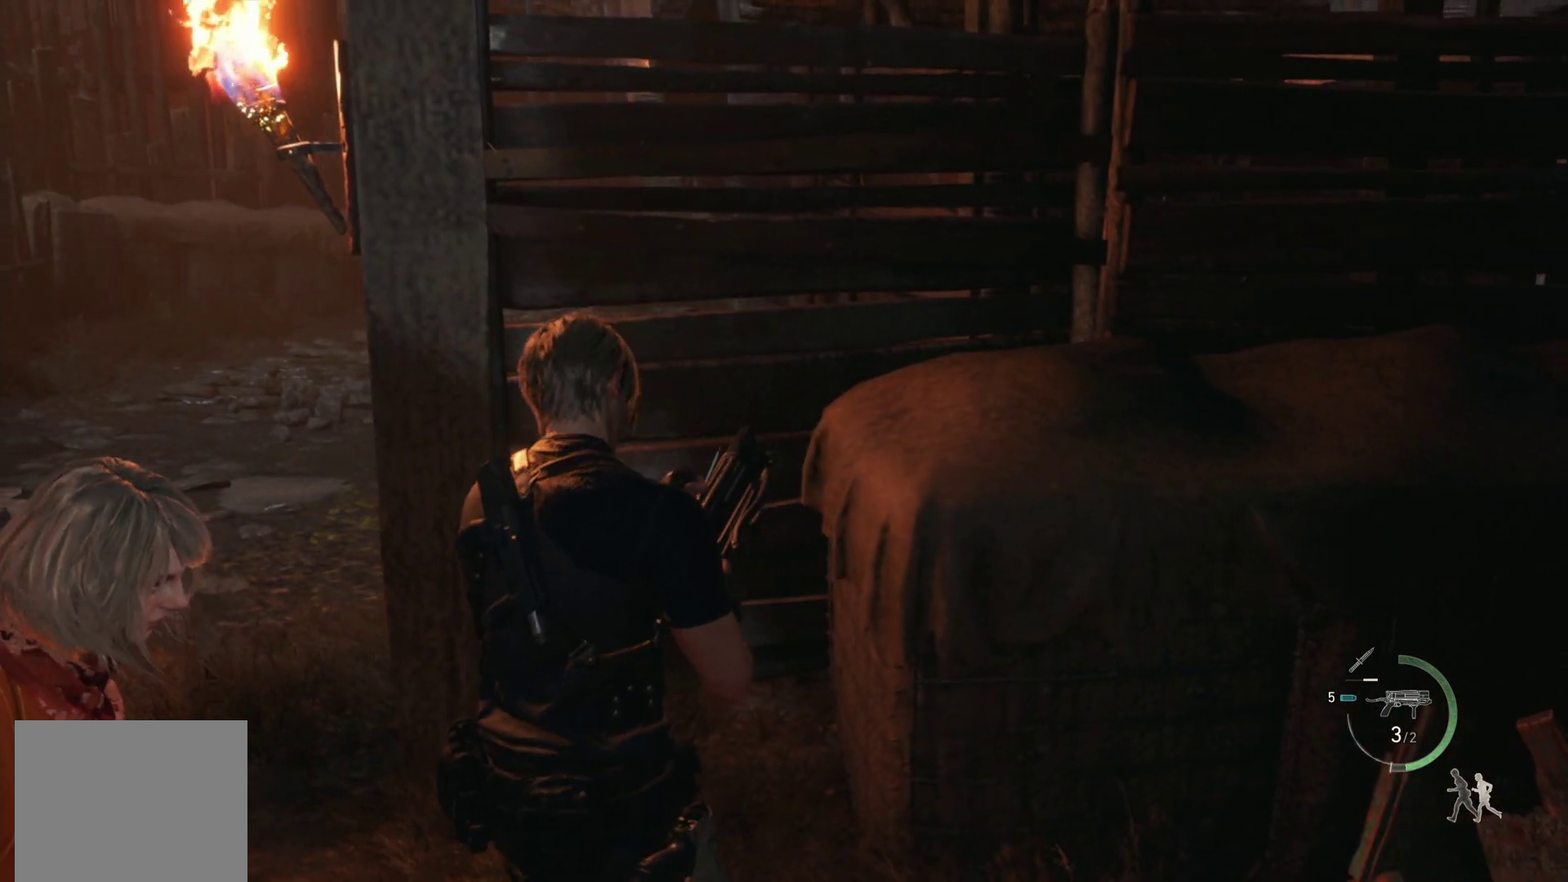
{"buttons": [], "left_stick": "up-left", "events": [[117, "DPAD_UP", "up"], [383, "left_stick", "up-left"]]}
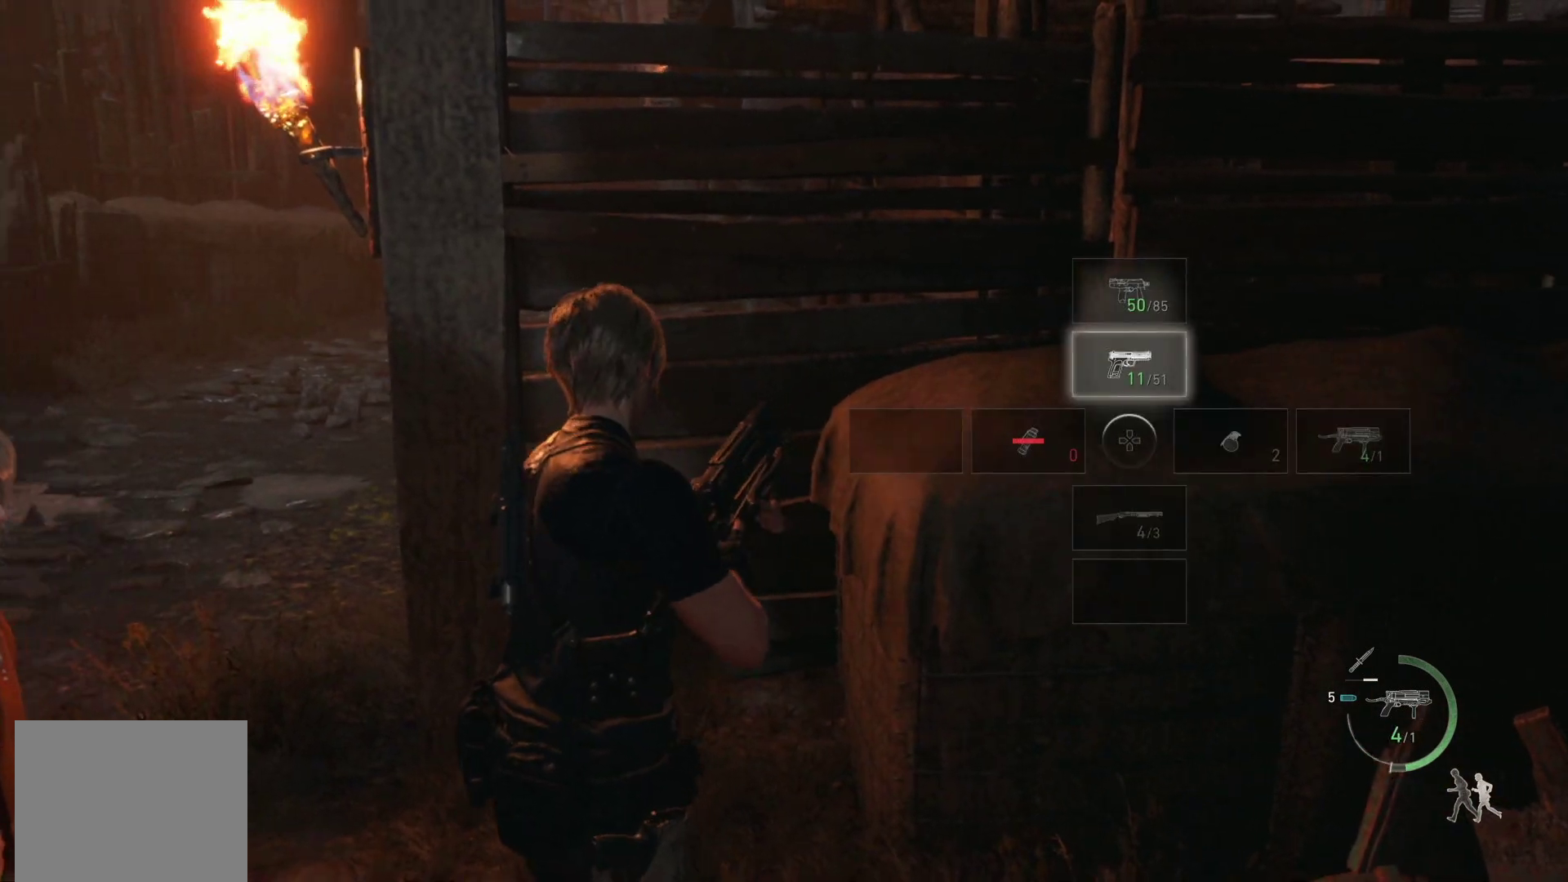
{"buttons": ["R1"], "left_stick": "up-left", "events": [[150, "R1", "down"]]}
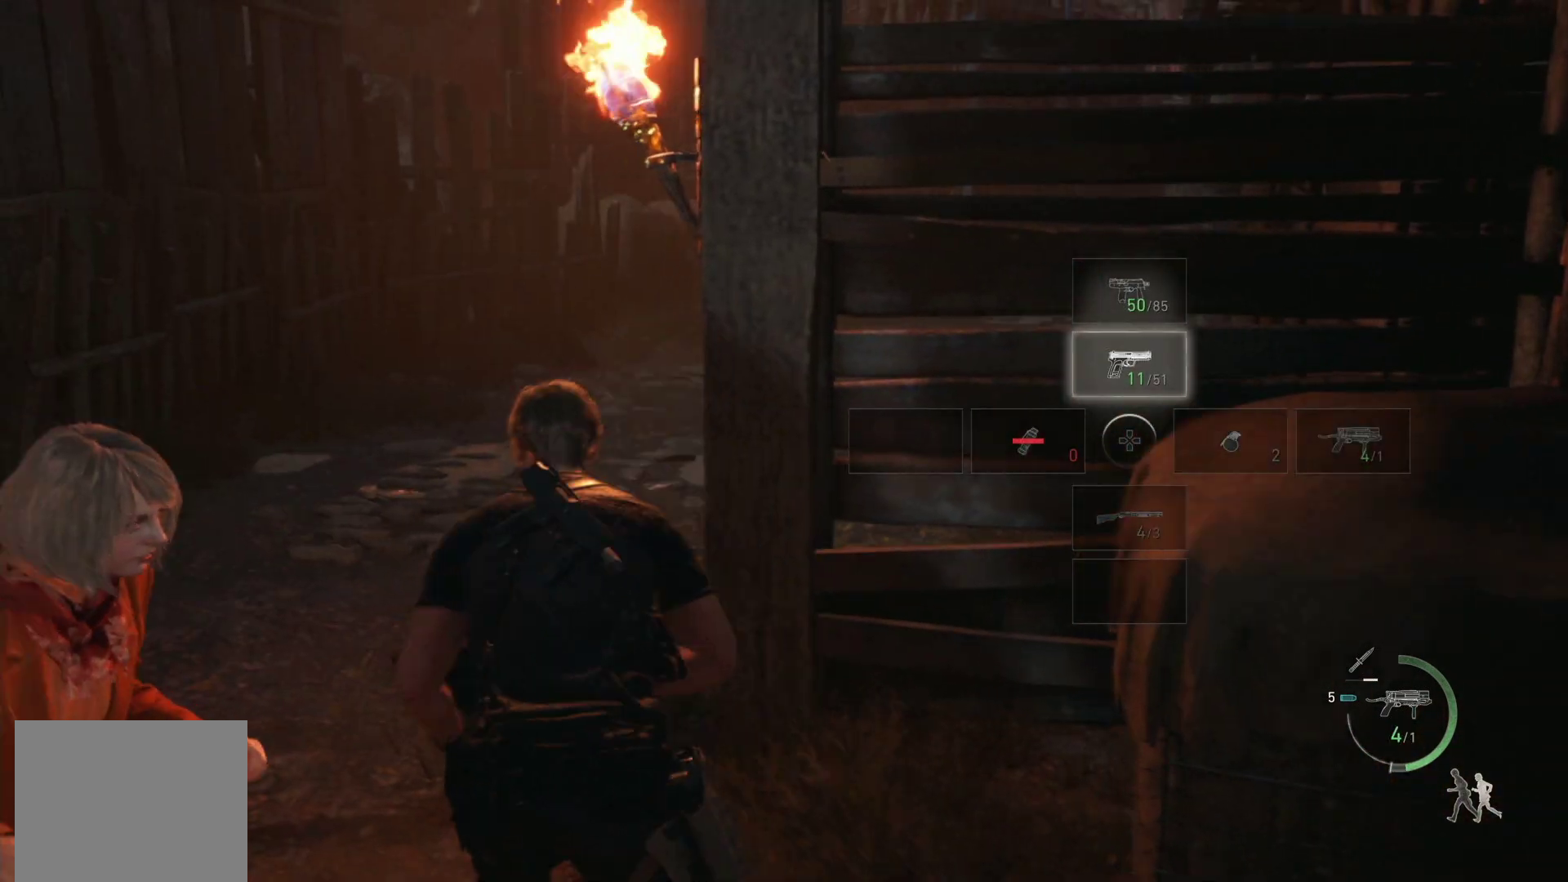
{"buttons": ["R1"], "left_stick": "up-left", "events": []}
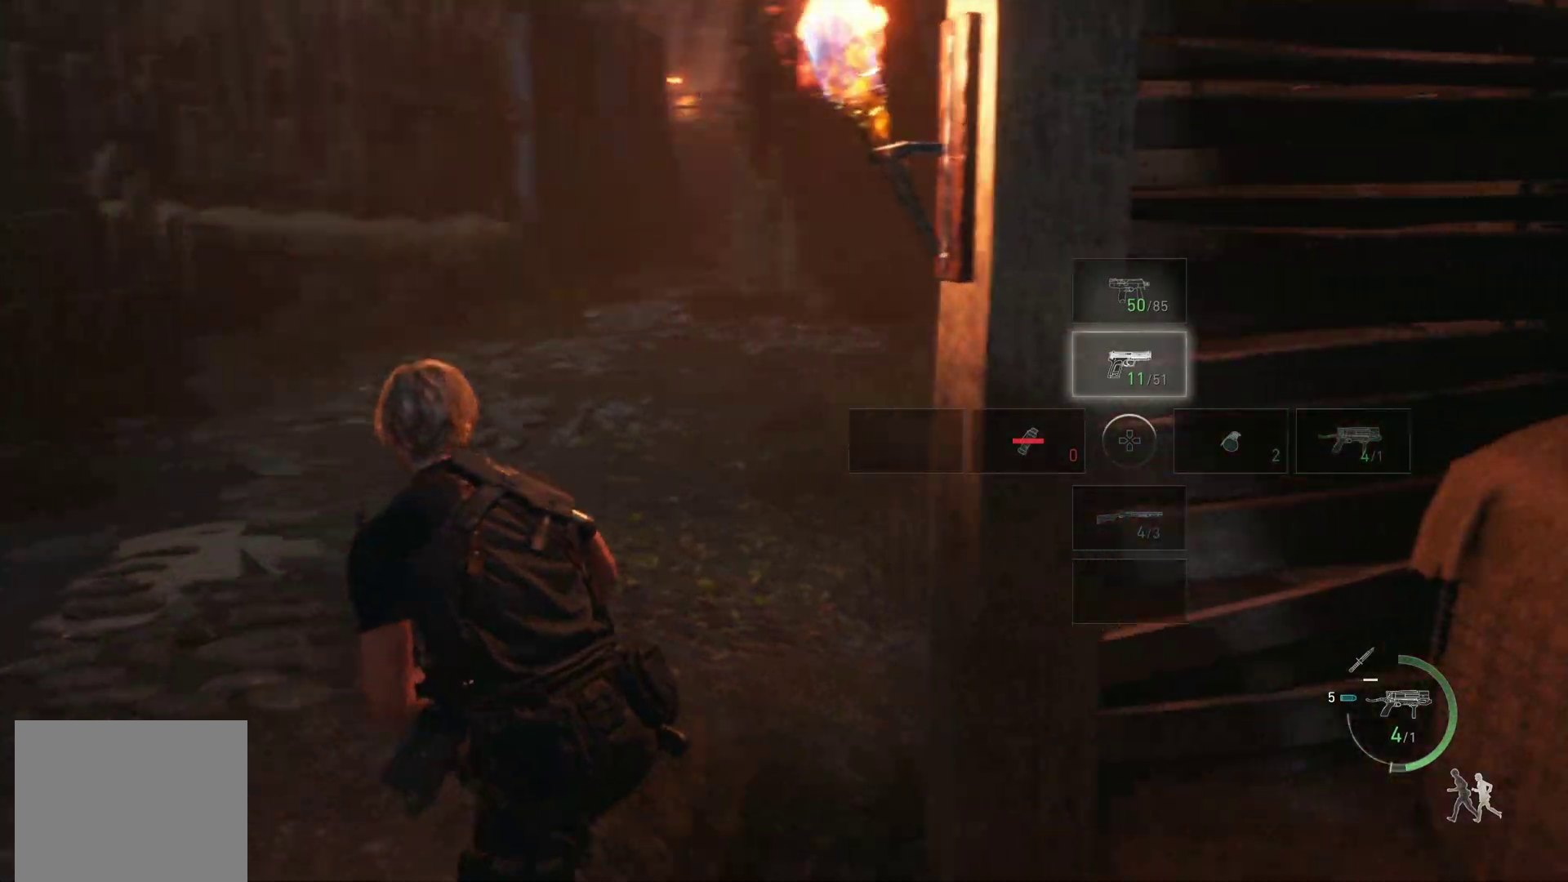
{"buttons": ["R1"], "left_stick": "up-left", "events": []}
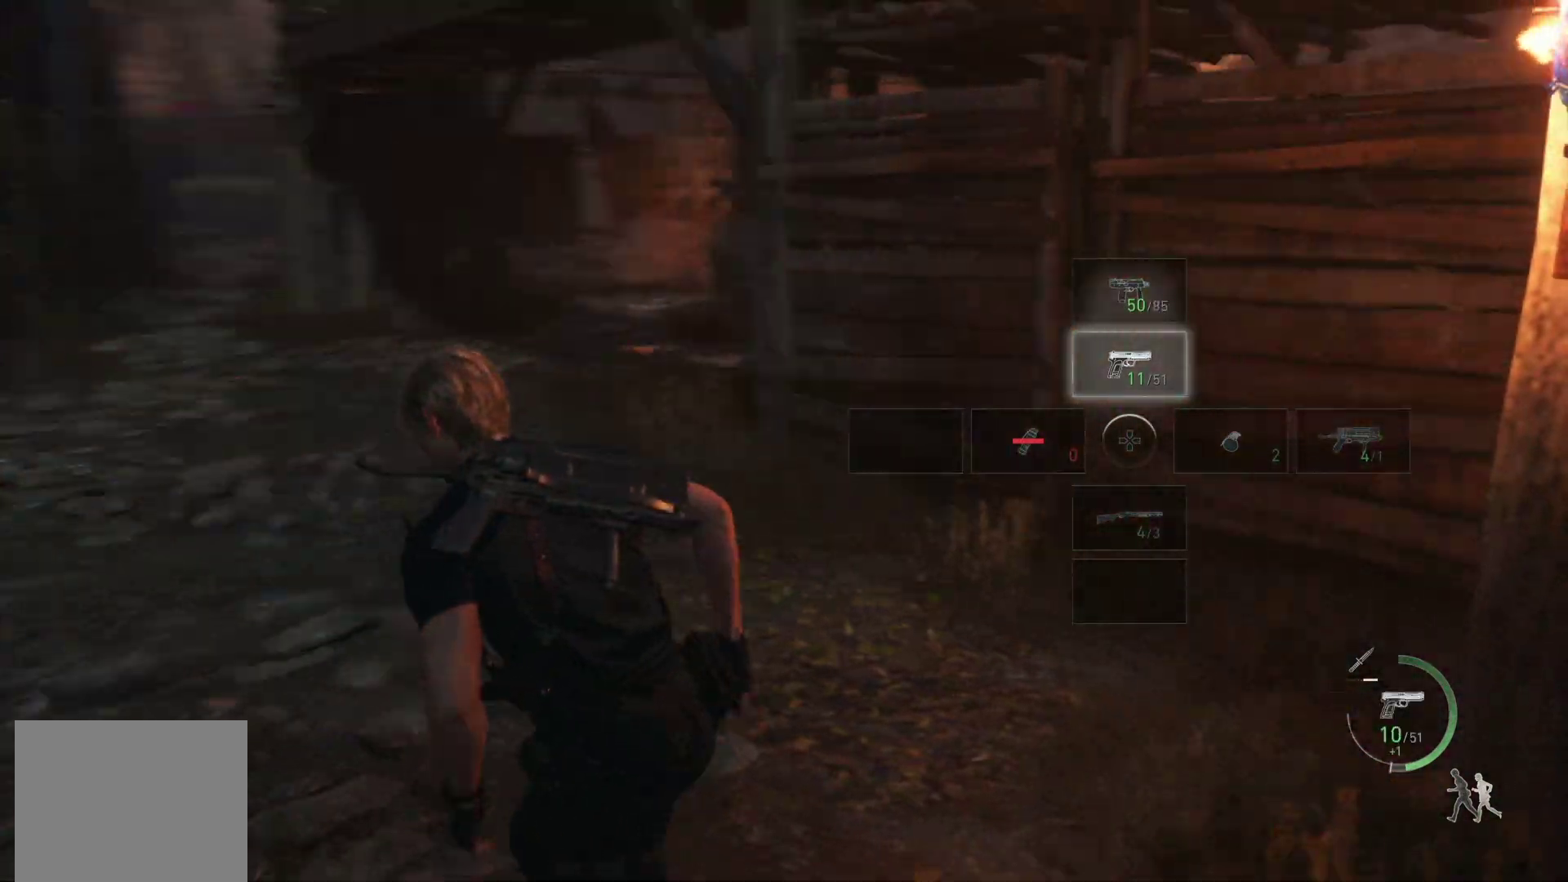
{"buttons": ["R1"], "left_stick": "up-left", "events": []}
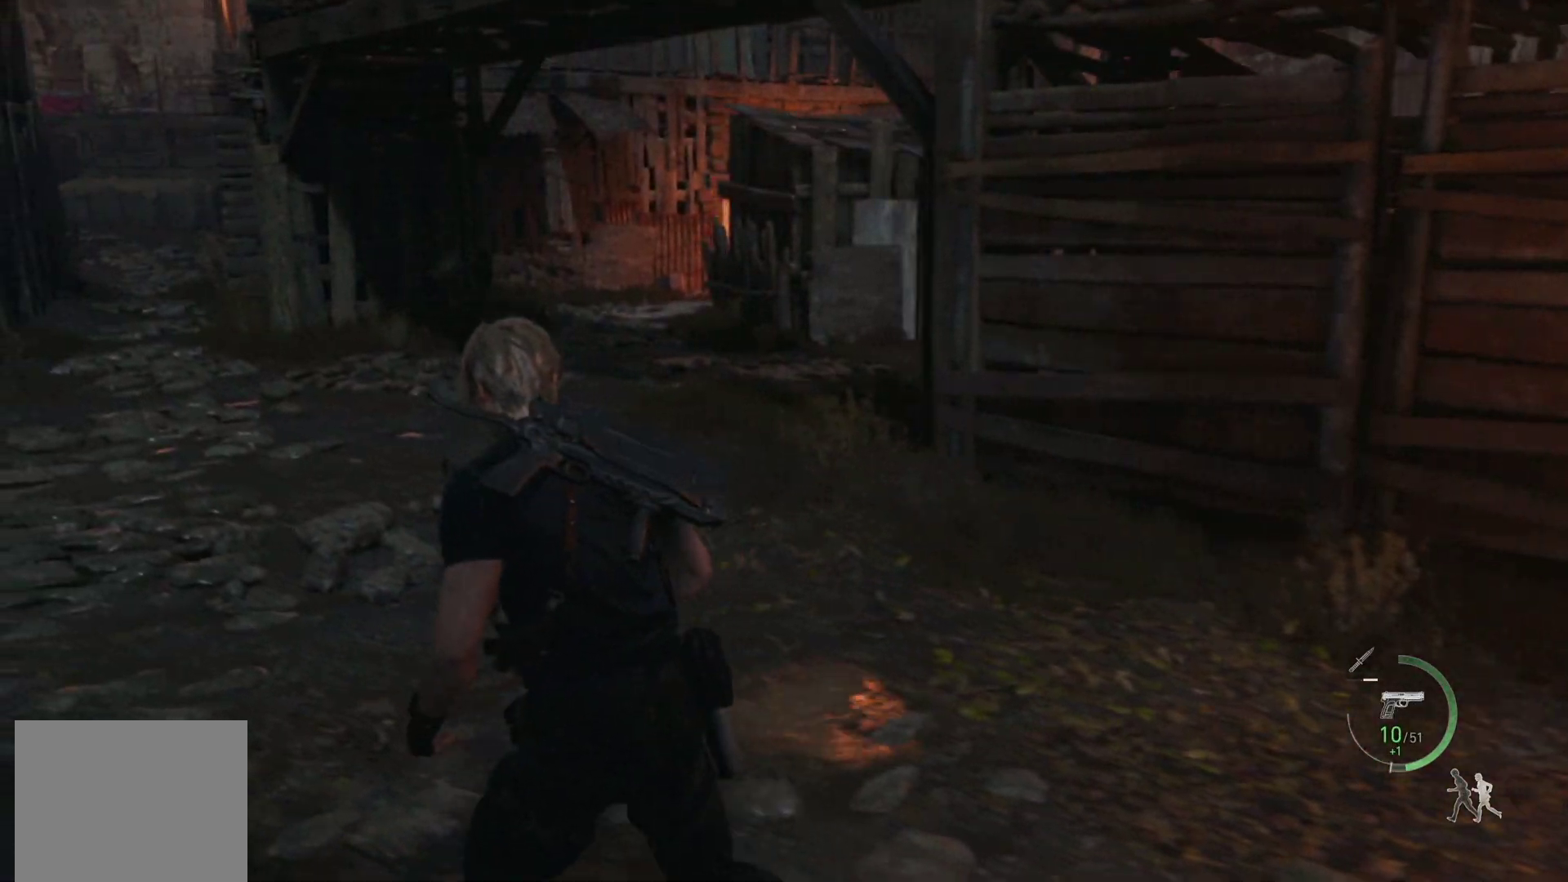
{"buttons": ["R1"], "left_stick": "up-left", "events": []}
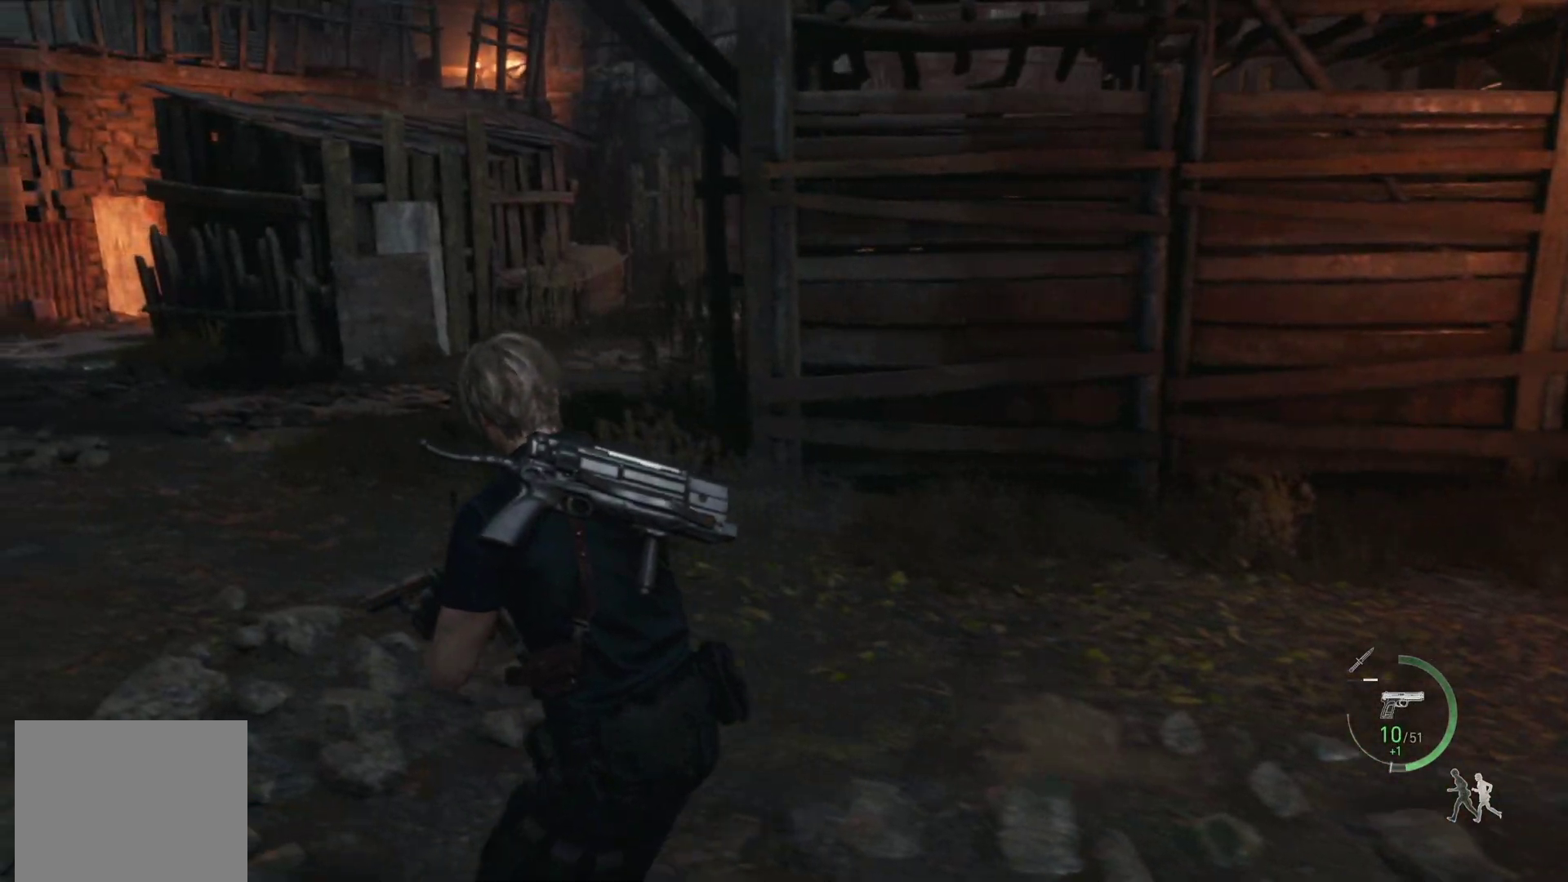
{"buttons": ["R1"], "left_stick": "up-left", "events": []}
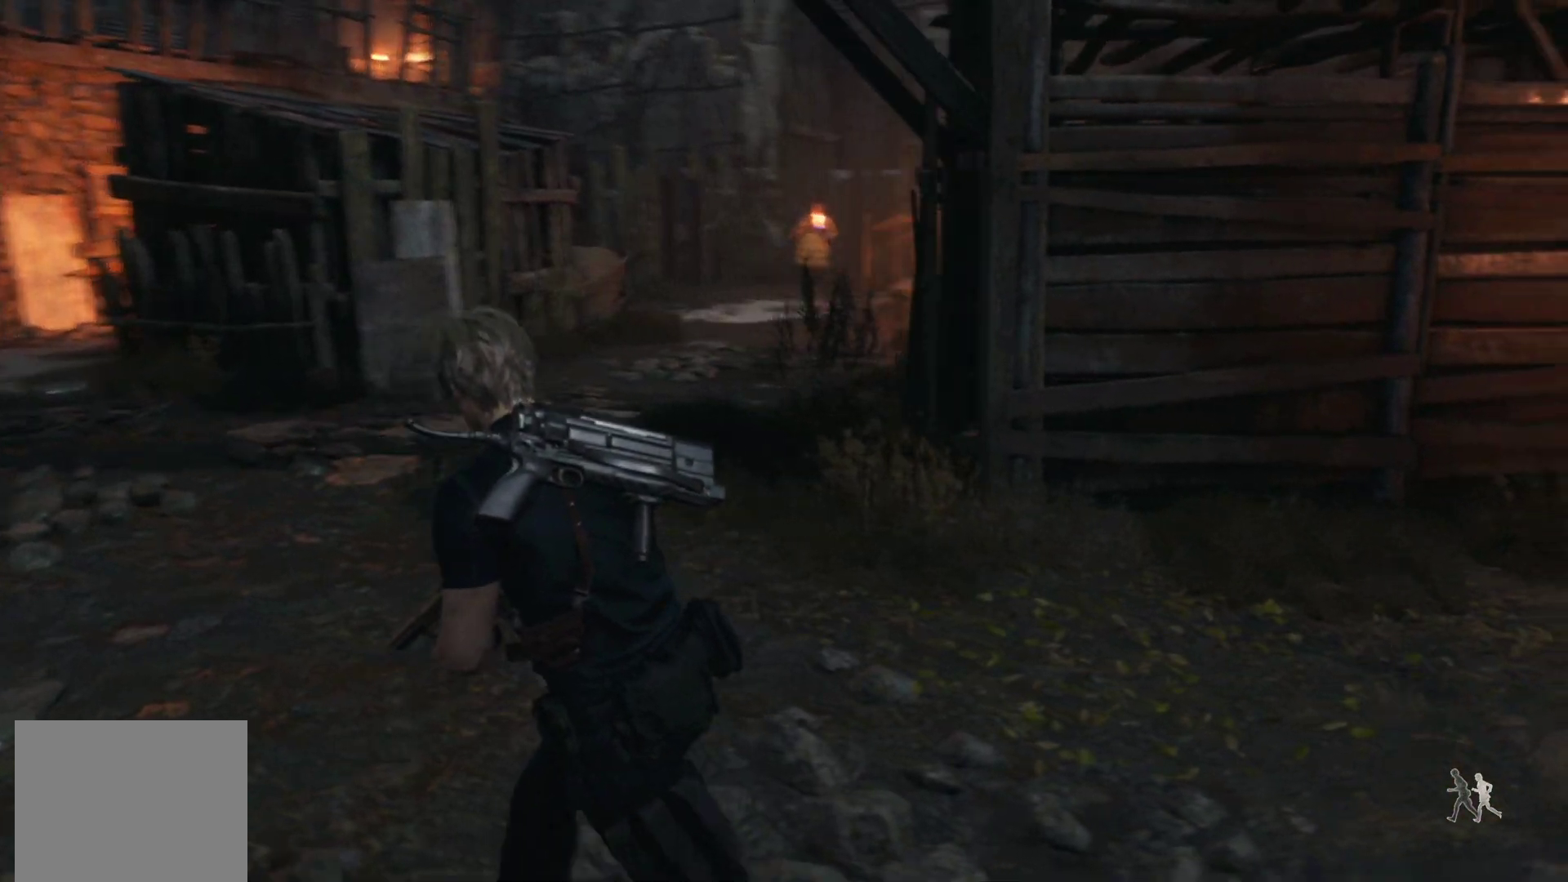
{"buttons": [], "left_stick": "up-left", "events": [[367, "R1", "up"]]}
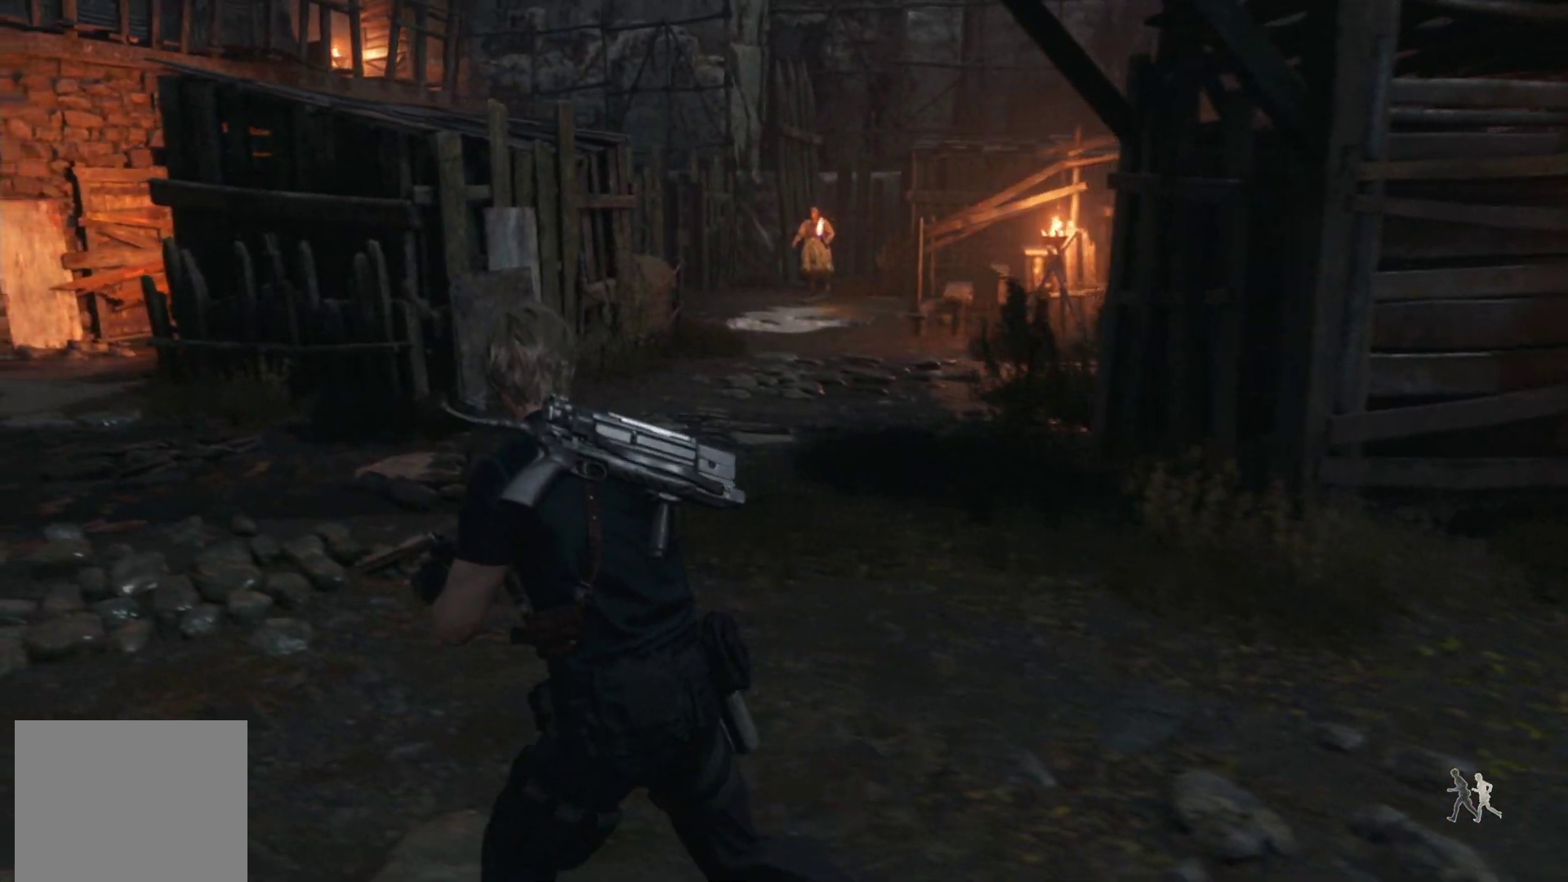
{"buttons": [], "left_stick": "up-left", "events": []}
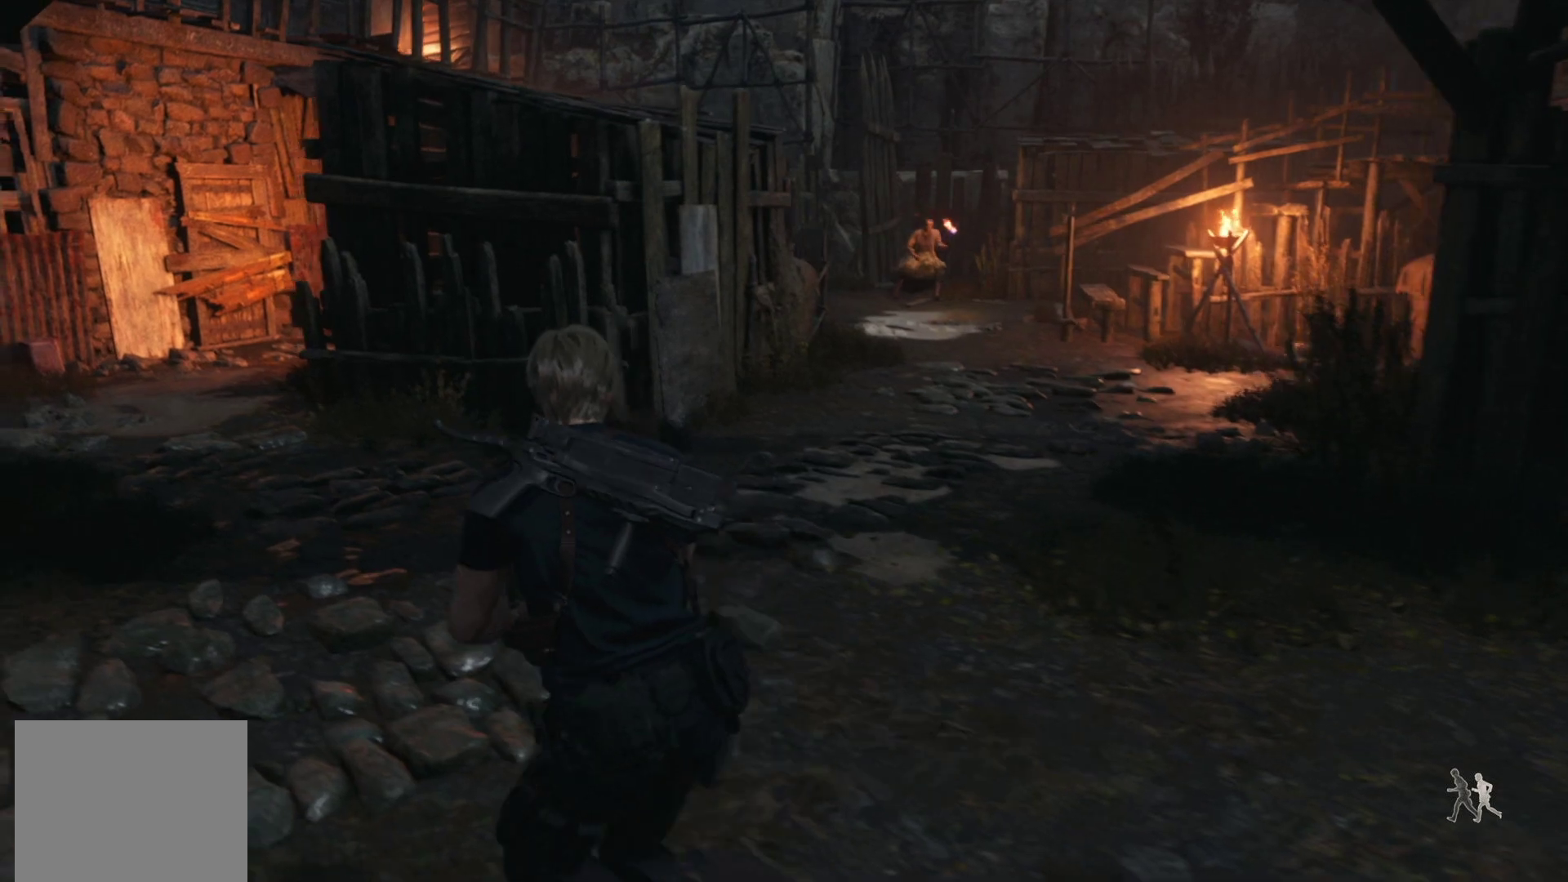
{"buttons": [], "left_stick": "up-left", "events": []}
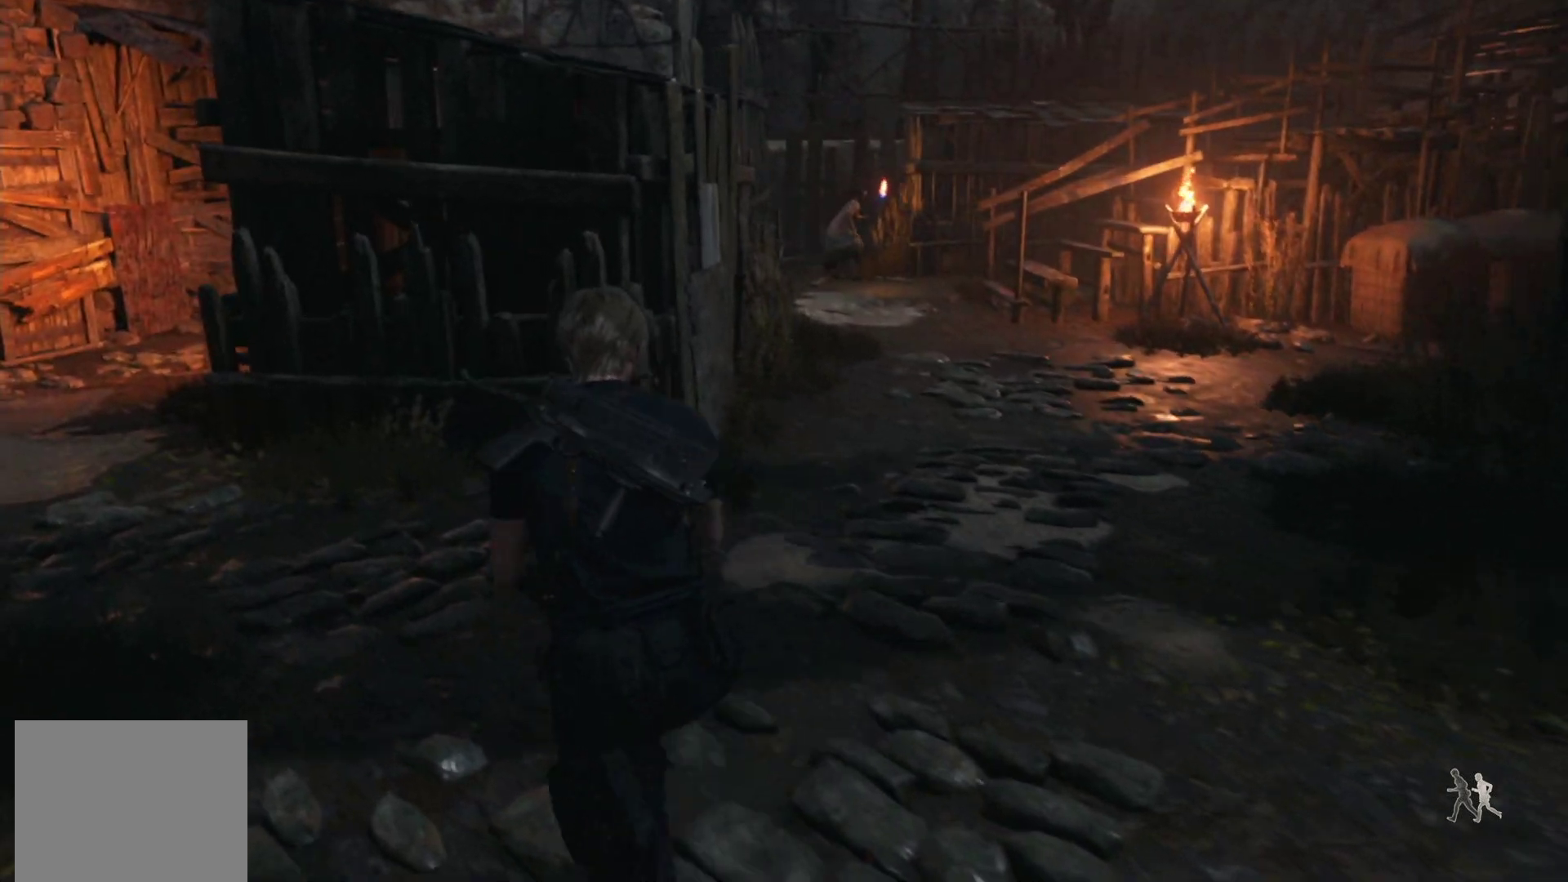
{"buttons": [], "left_stick": "up-left", "events": []}
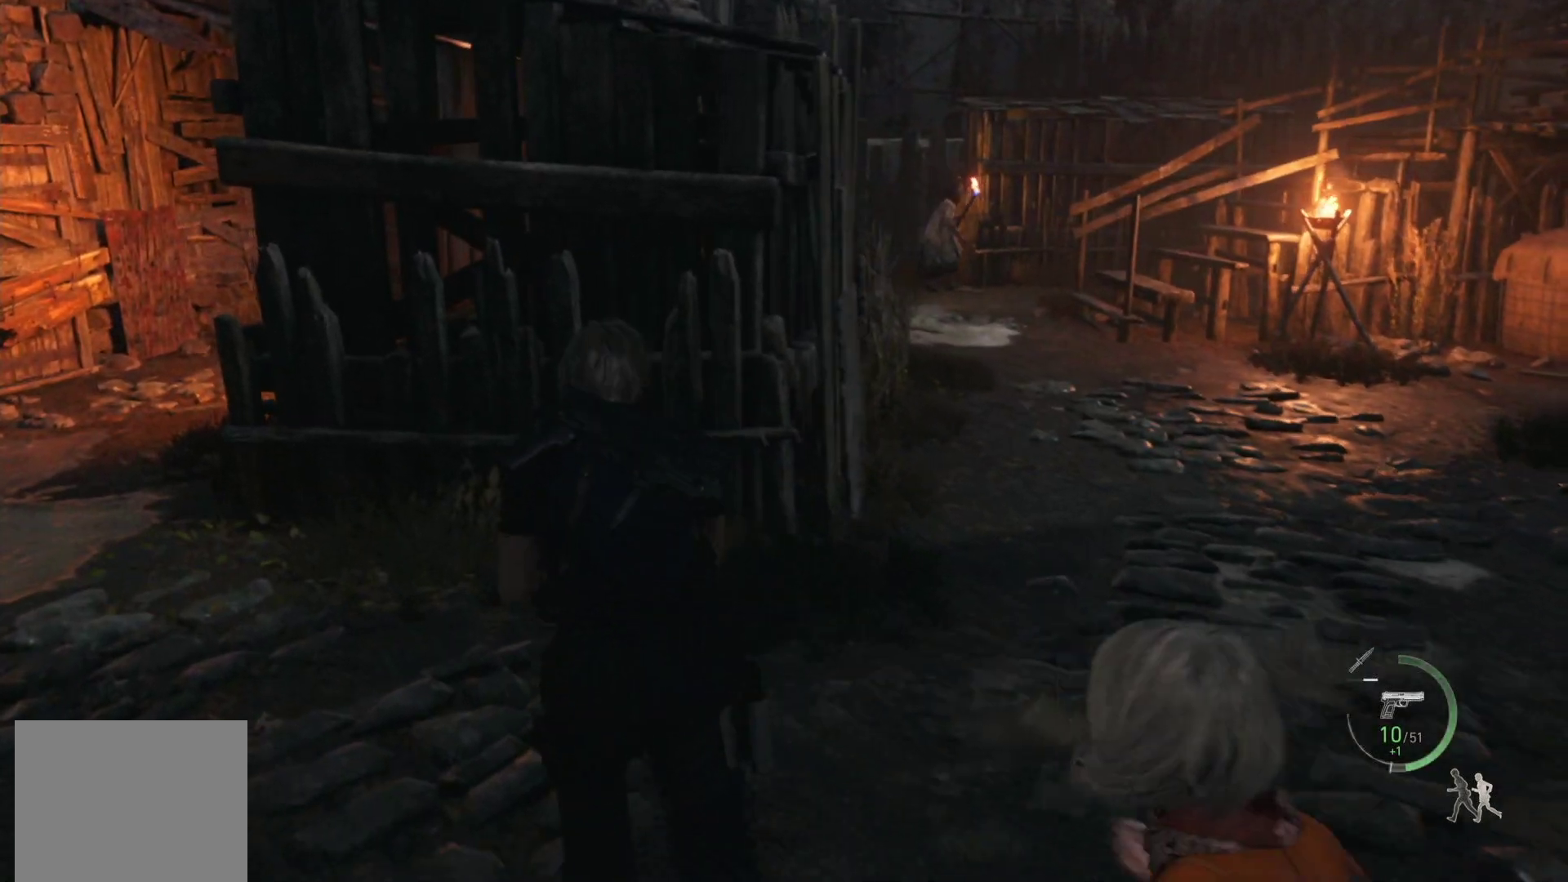
{"buttons": ["CROSS"], "left_stick": "up-left", "events": [[150, "CROSS", "down"], [200, "CROSS", "up"], [300, "CROSS", "down"], [400, "CROSS", "up"], [467, "CROSS", "down"]]}
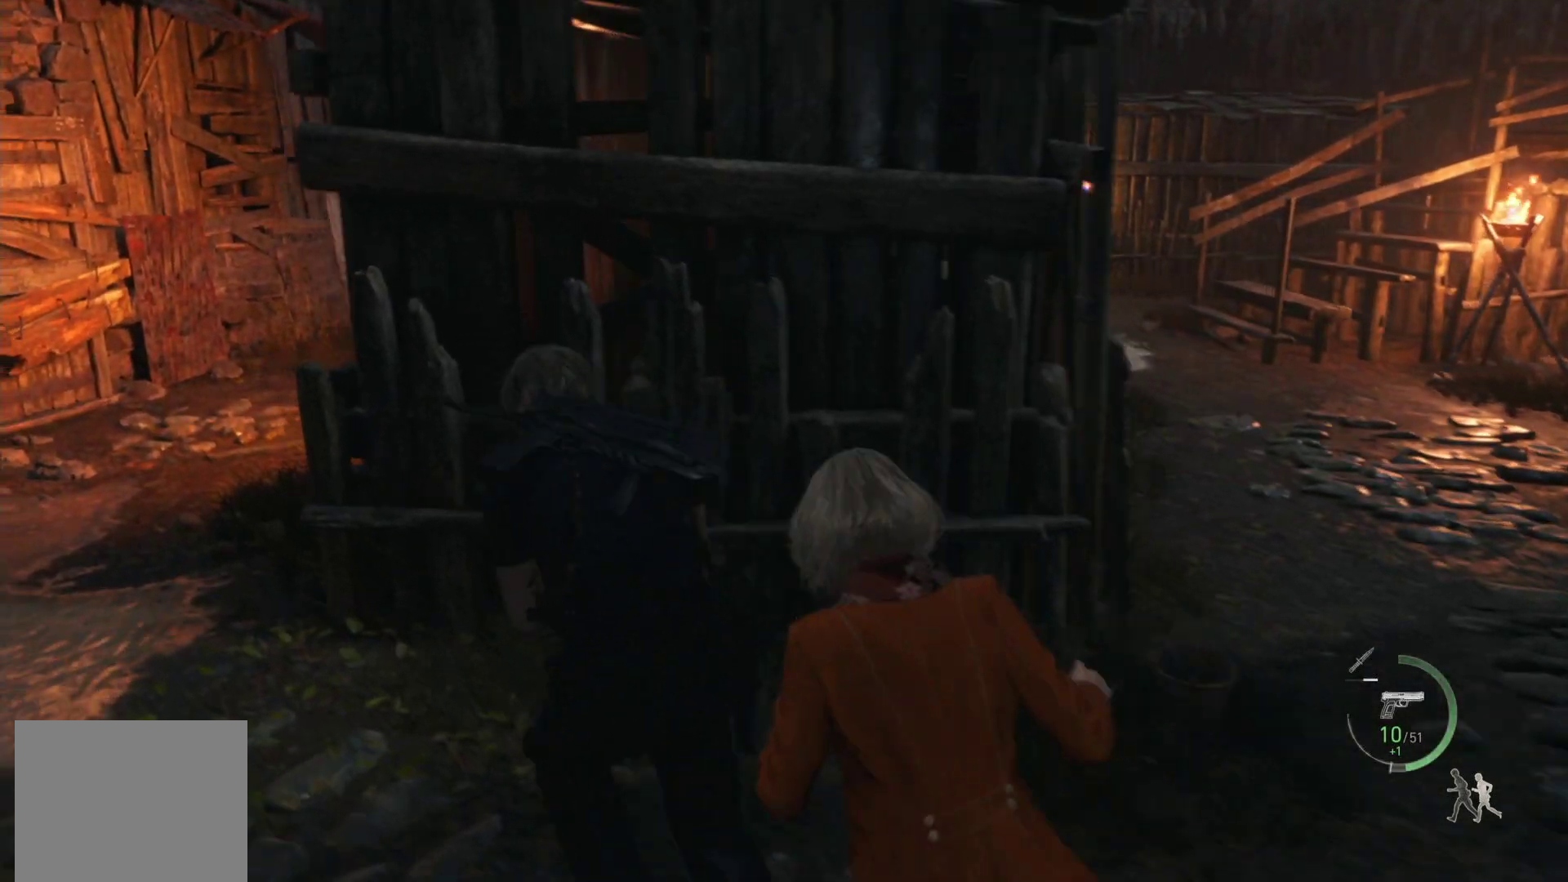
{"buttons": [], "left_stick": "up-left", "events": [[50, "CROSS", "up"]]}
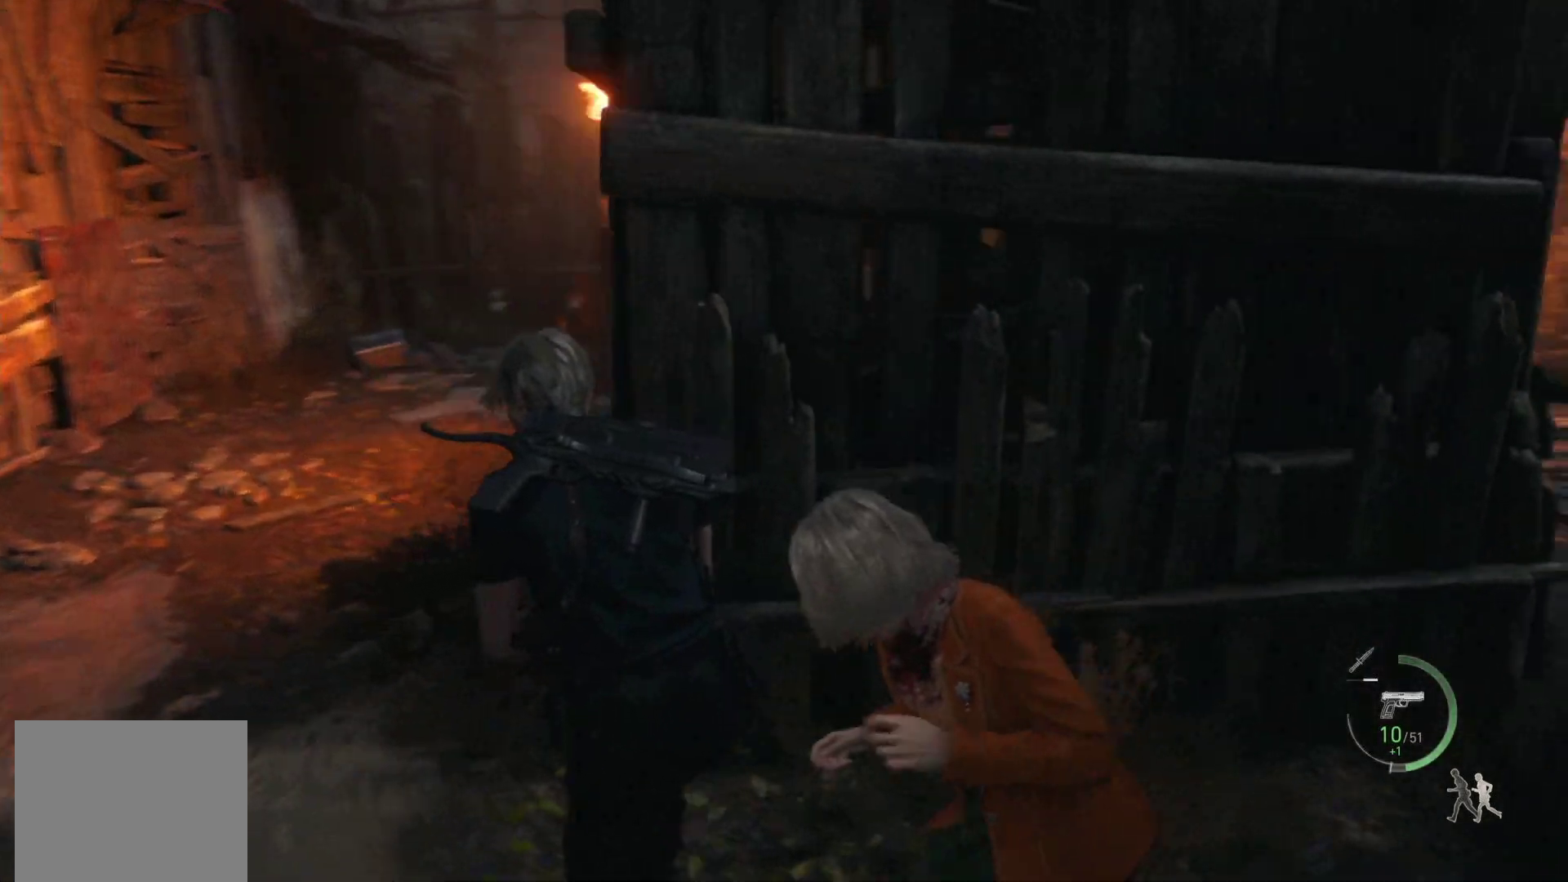
{"buttons": [], "left_stick": "up-left", "events": []}
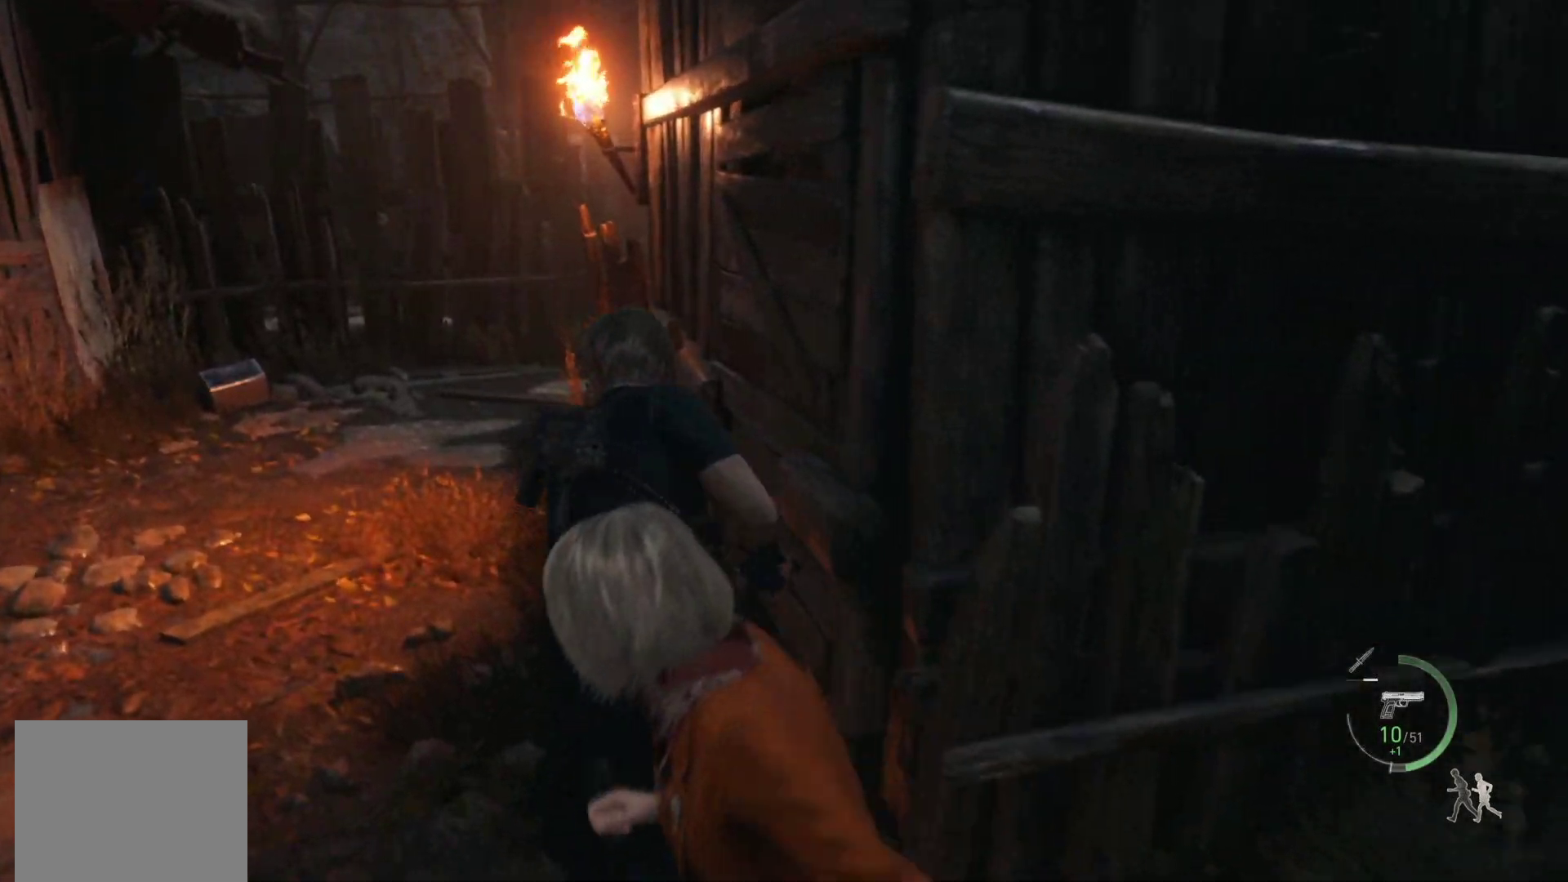
{"buttons": [], "left_stick": "up-left", "events": []}
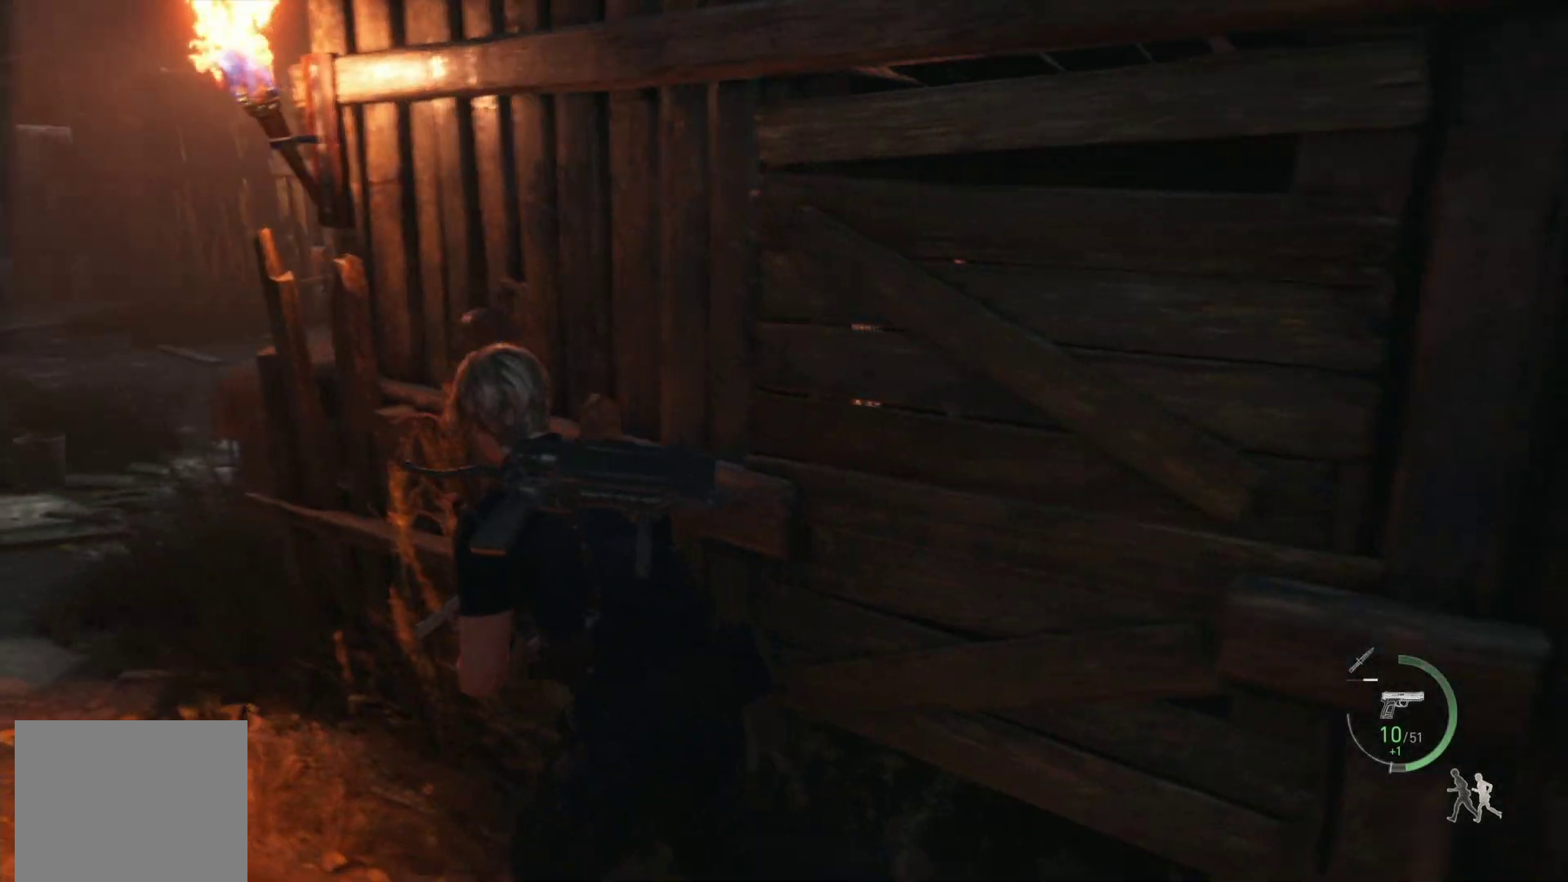
{"buttons": [], "left_stick": "up-left", "events": []}